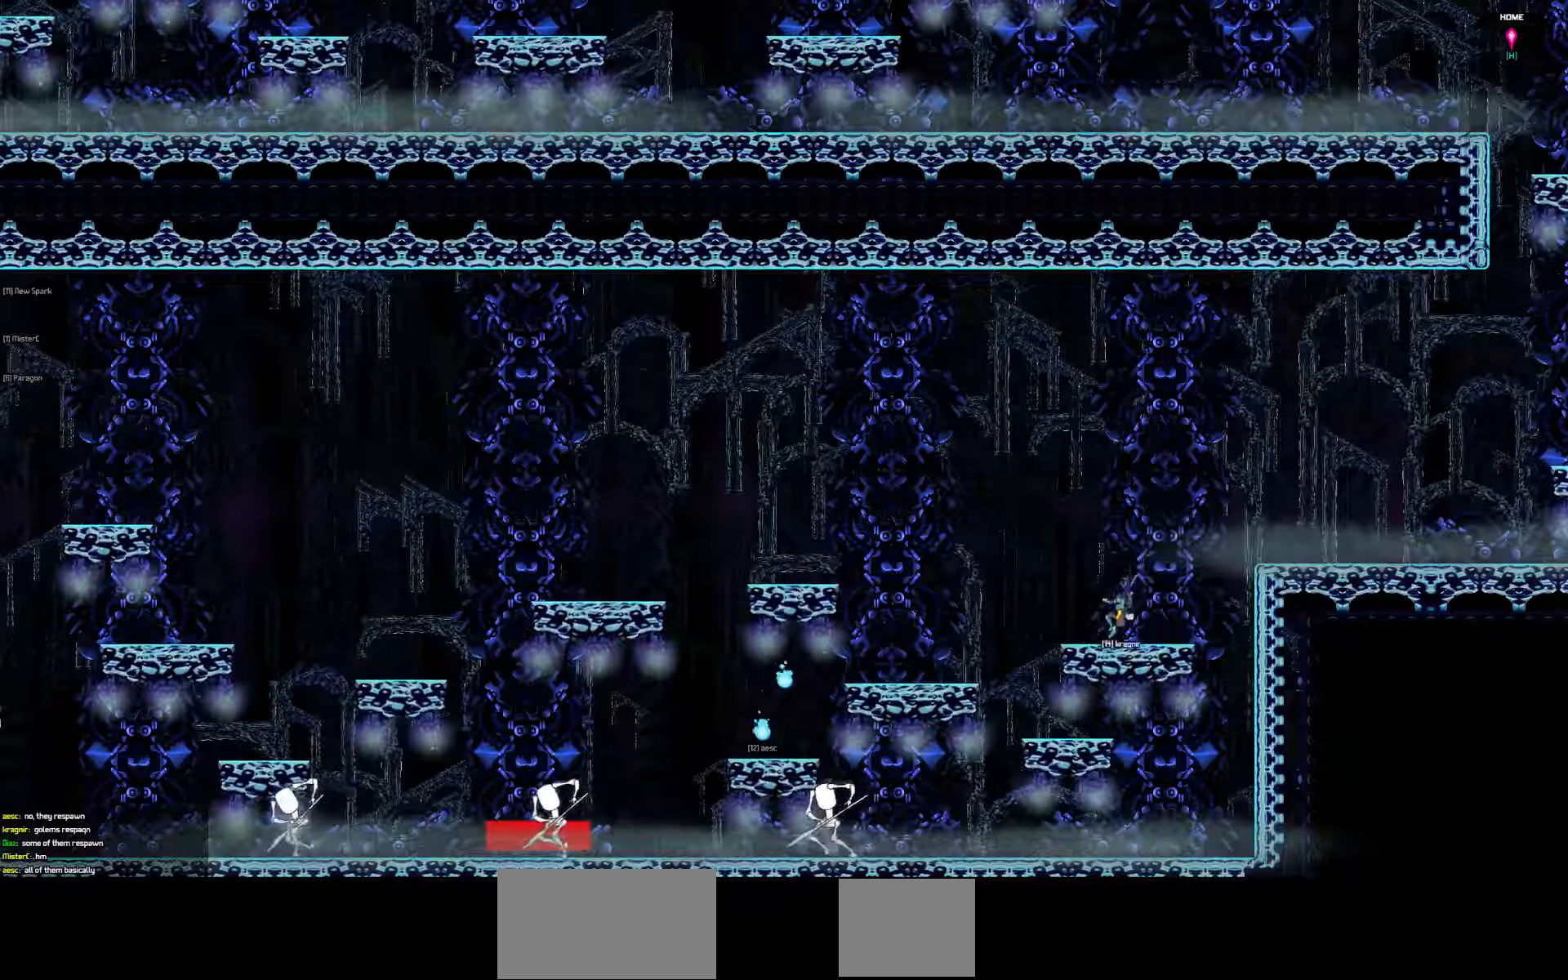
Gameplay with keyboard; each line is a JSON object with the keys held at the frame after it. "events" lists presses ("down") and releases ("up") of "a", "d", "down", "left", "right", "s", "shift", "space", "tab" and "up" between this image and that frame as [ms after this image, input, new state], when the widget could be followed in between. No other keys are recorded. Mouse input is not recorded.
{"keys": ["left"], "events": [[50, "left", "down"]]}
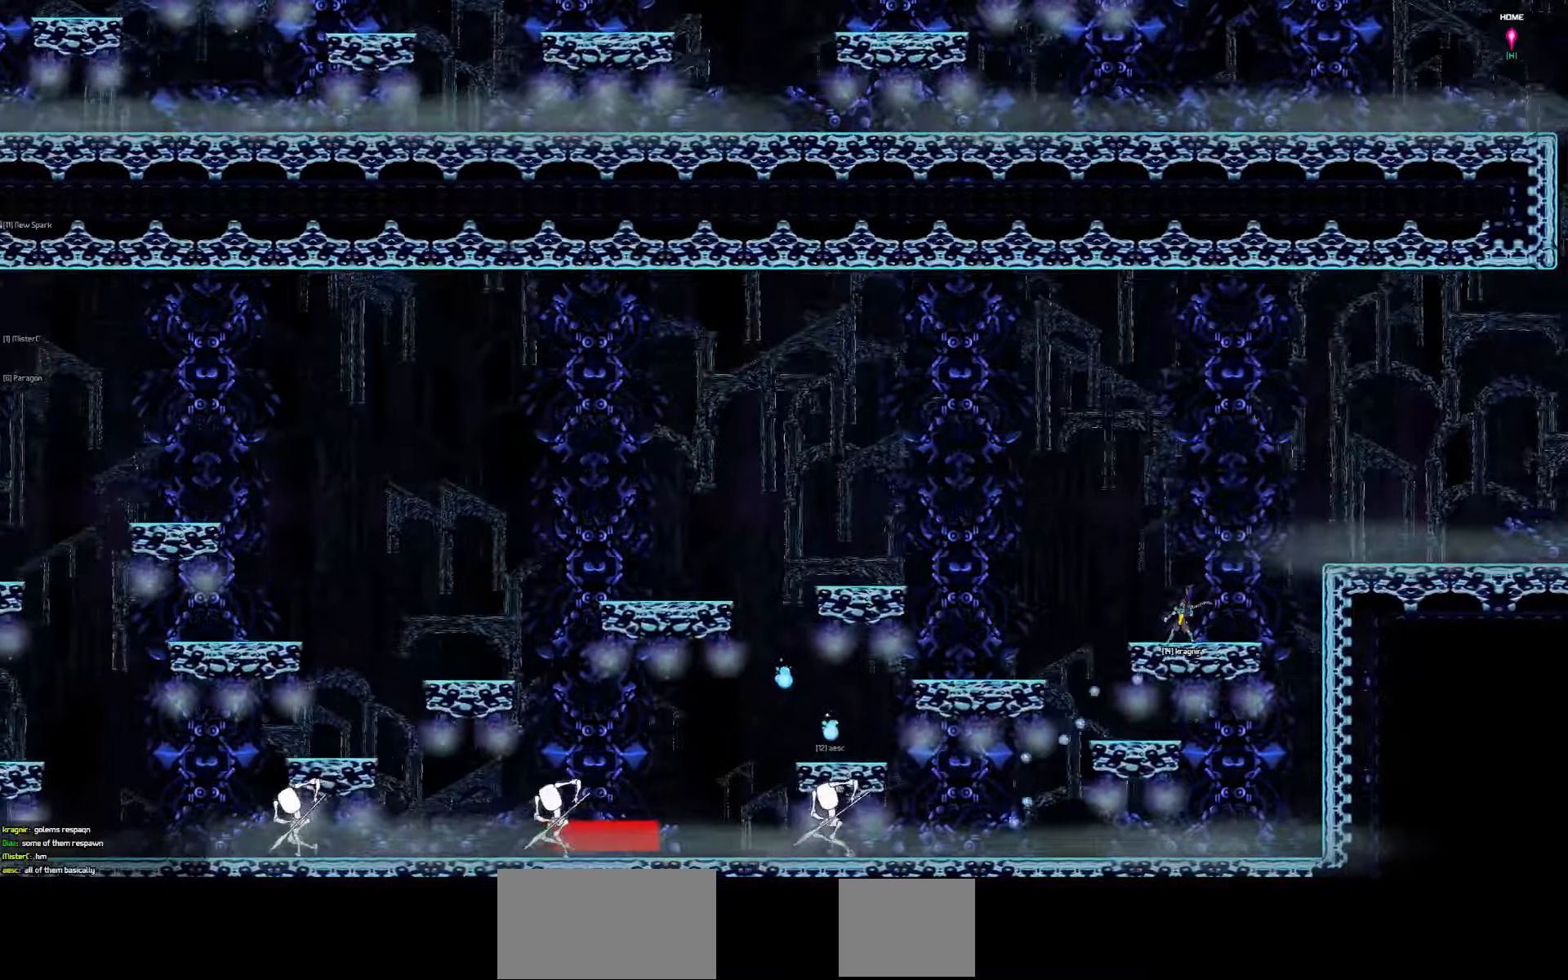
{"keys": ["left"], "events": []}
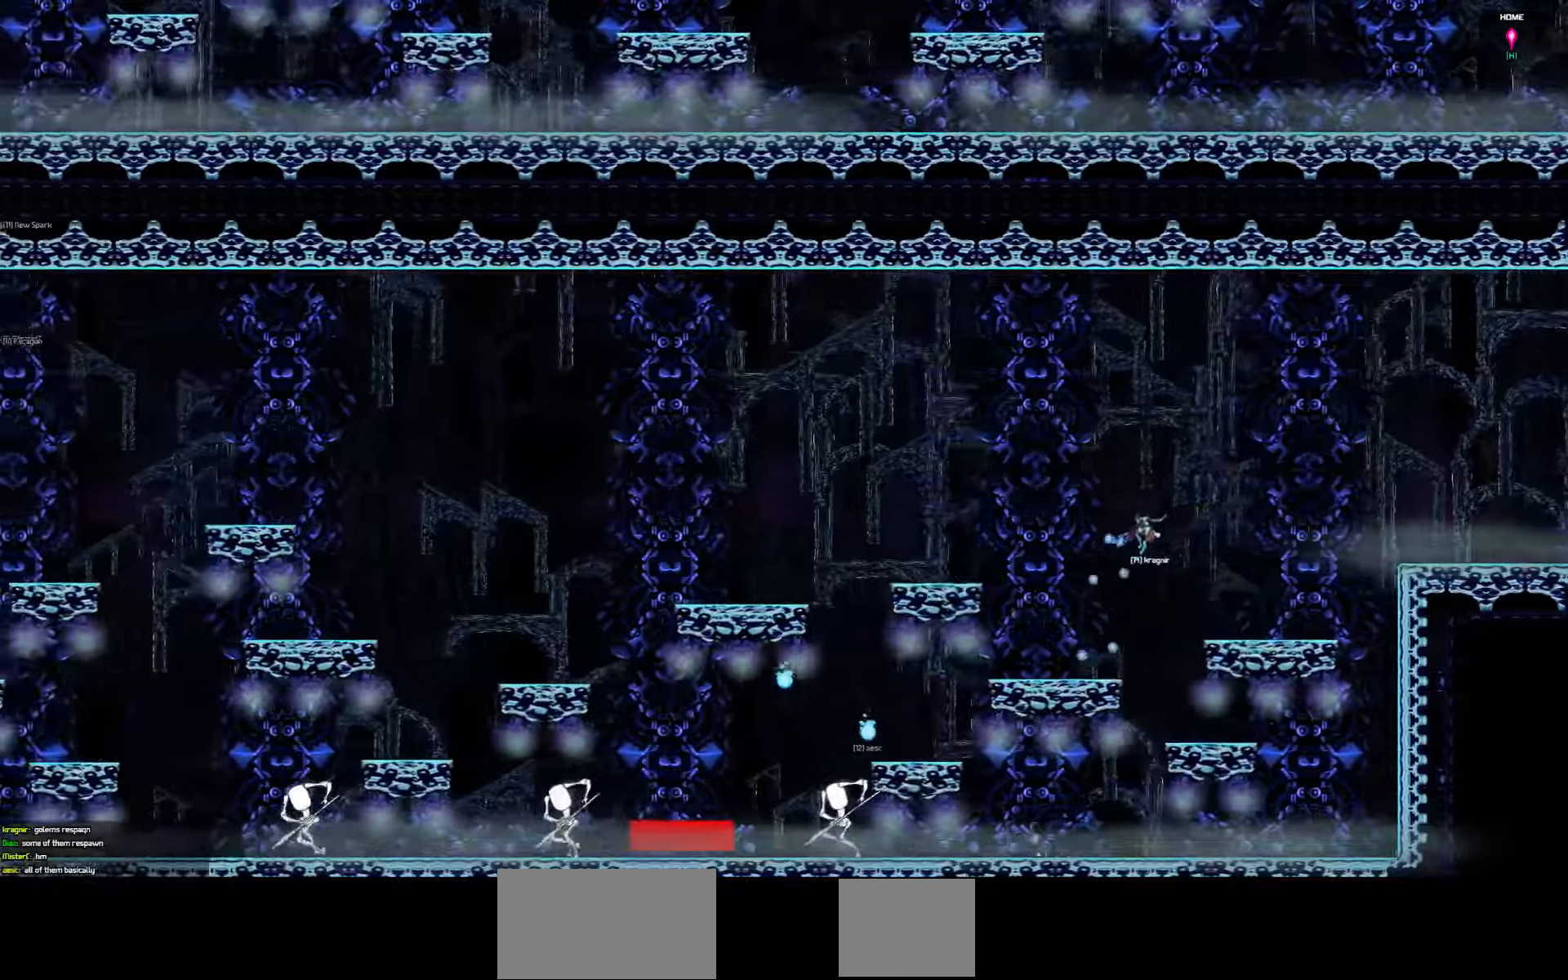
{"keys": ["left"], "events": []}
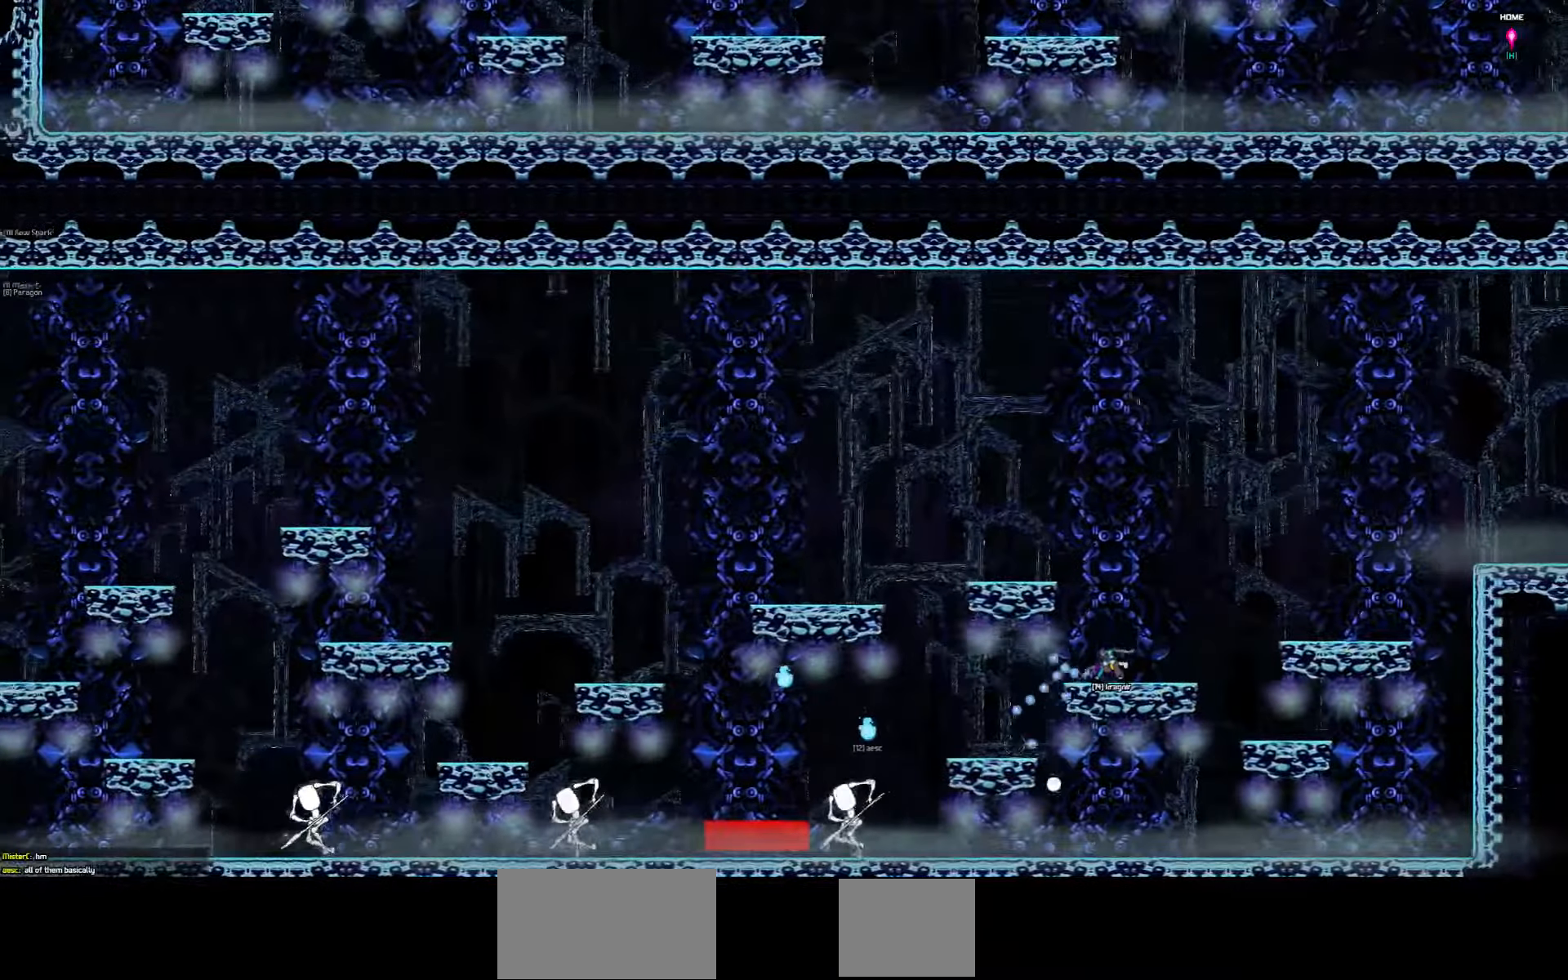
{"keys": ["left"], "events": []}
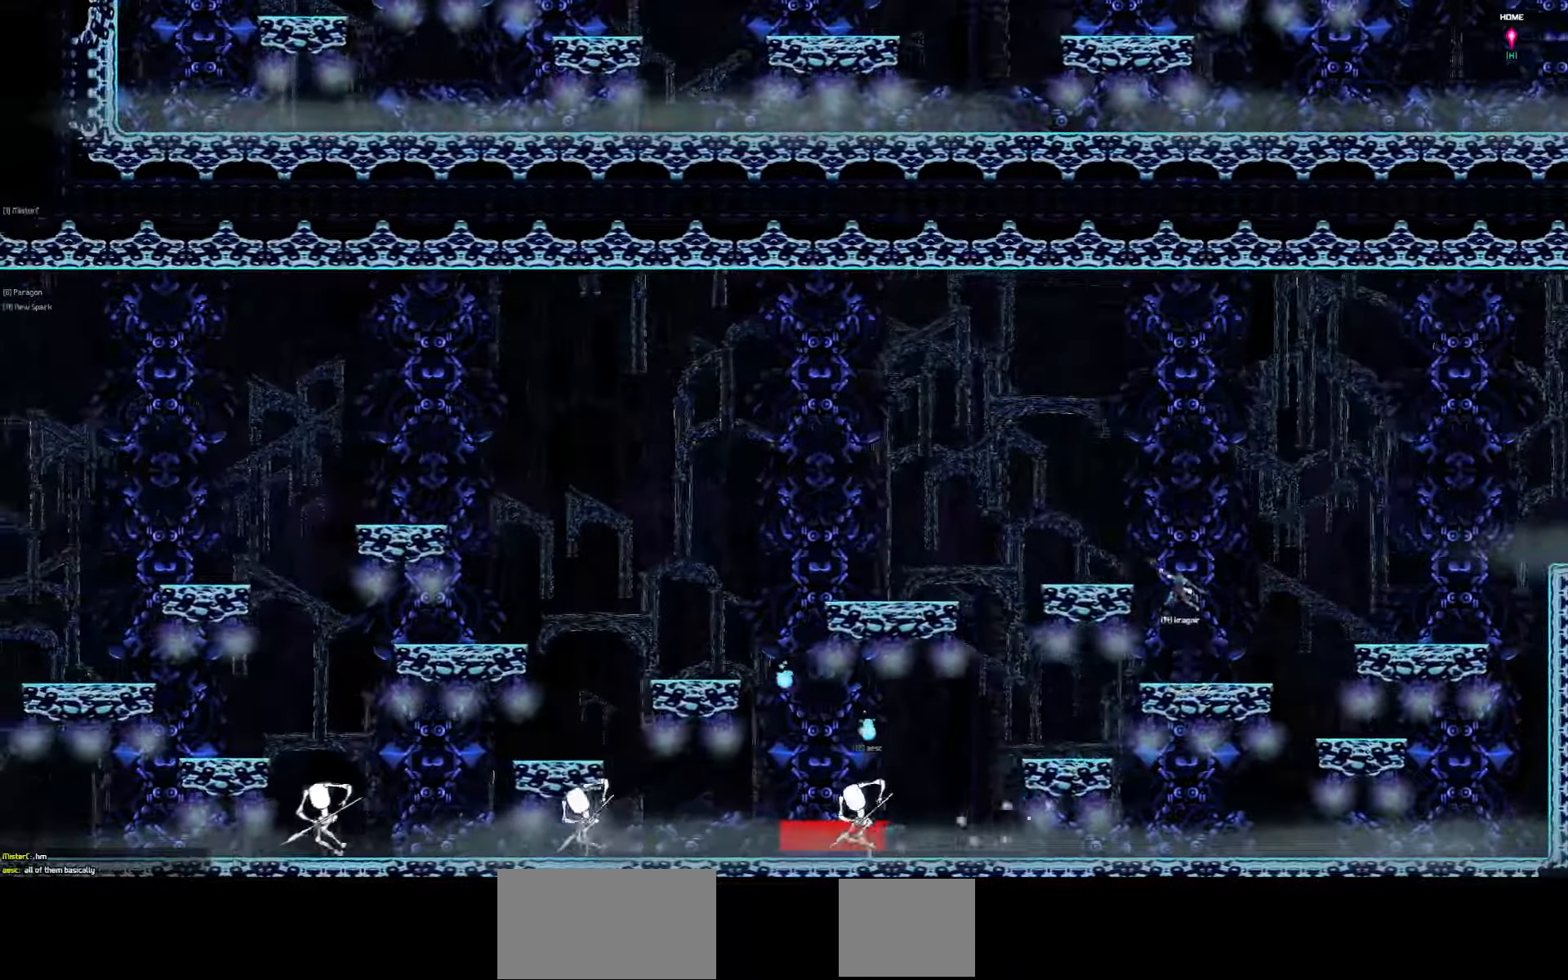
{"keys": ["left"], "events": []}
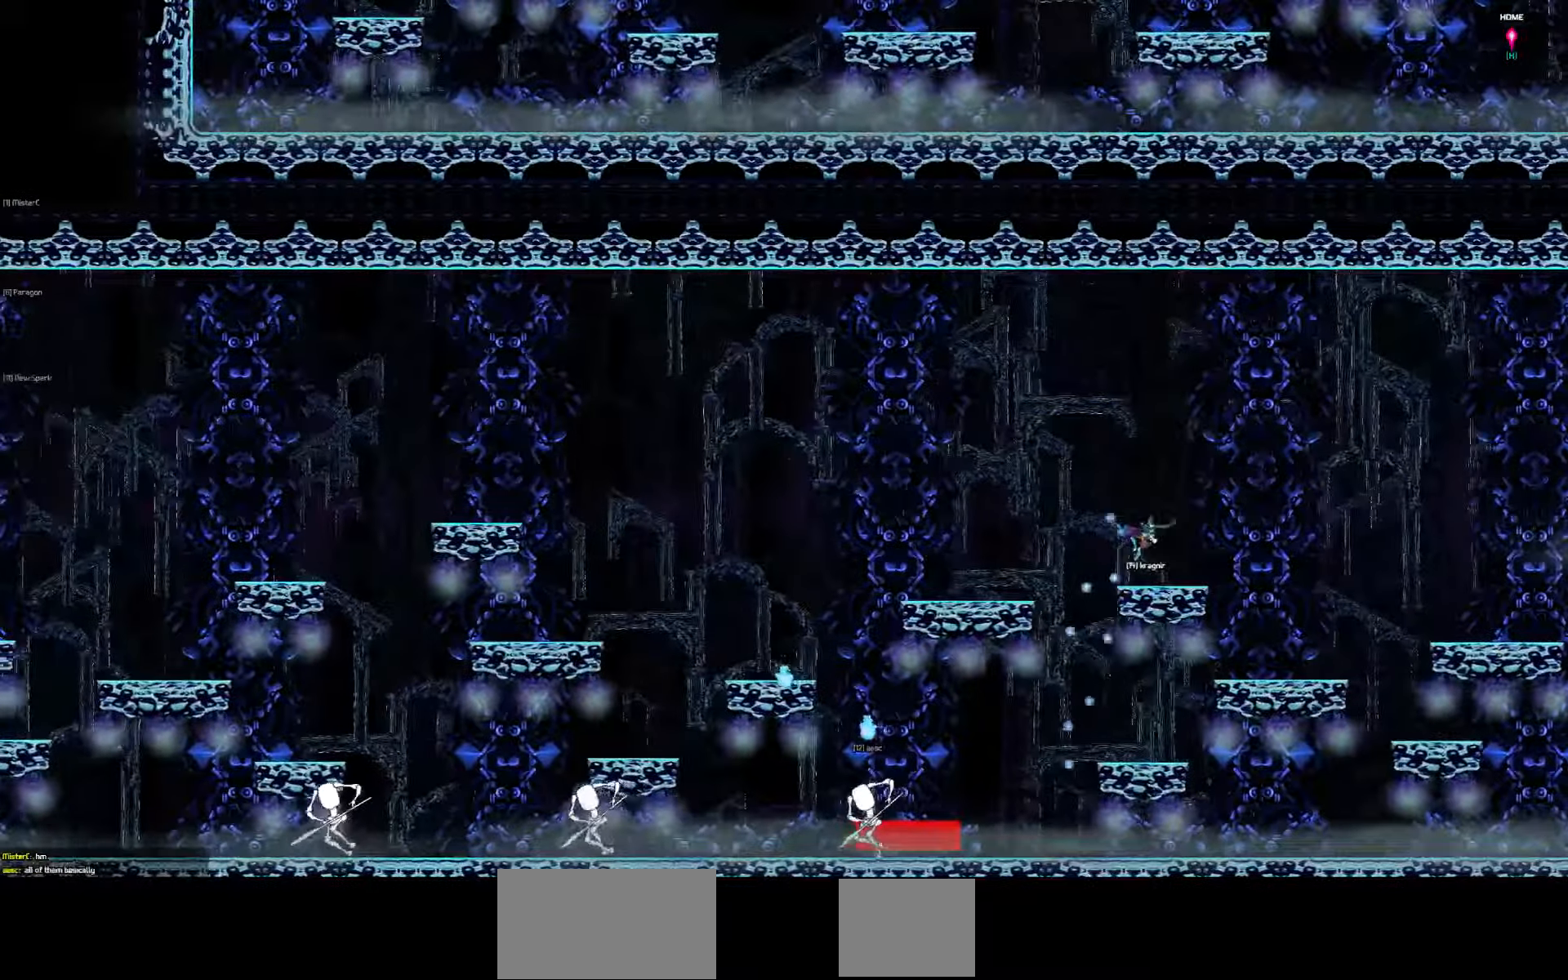
{"keys": ["left"], "events": []}
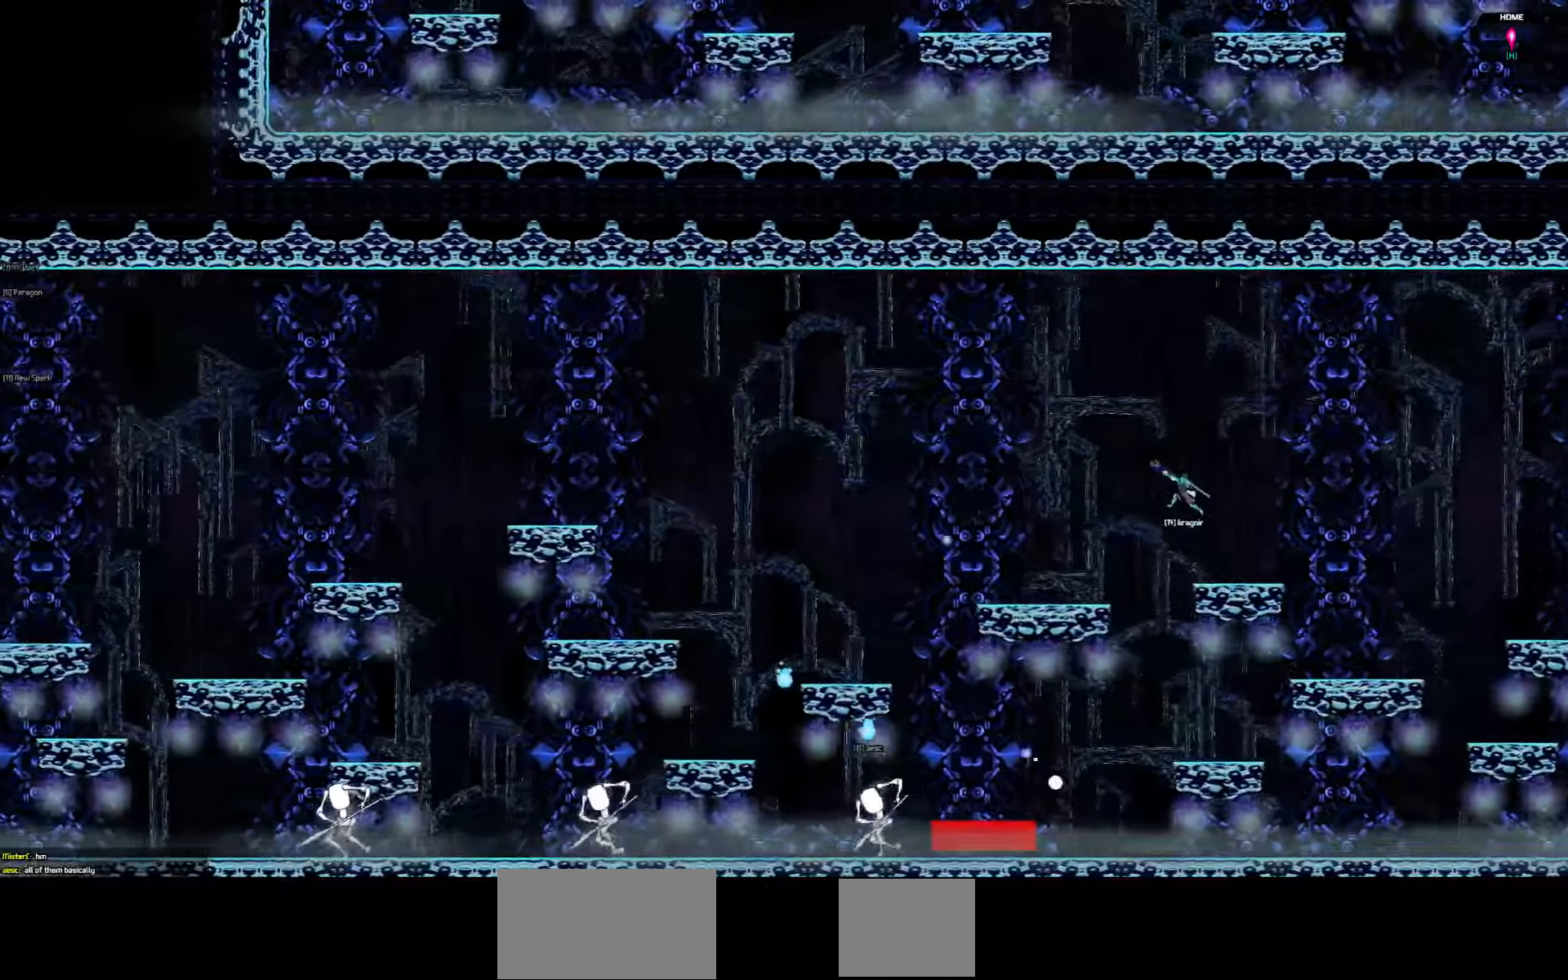
{"keys": ["left"], "events": []}
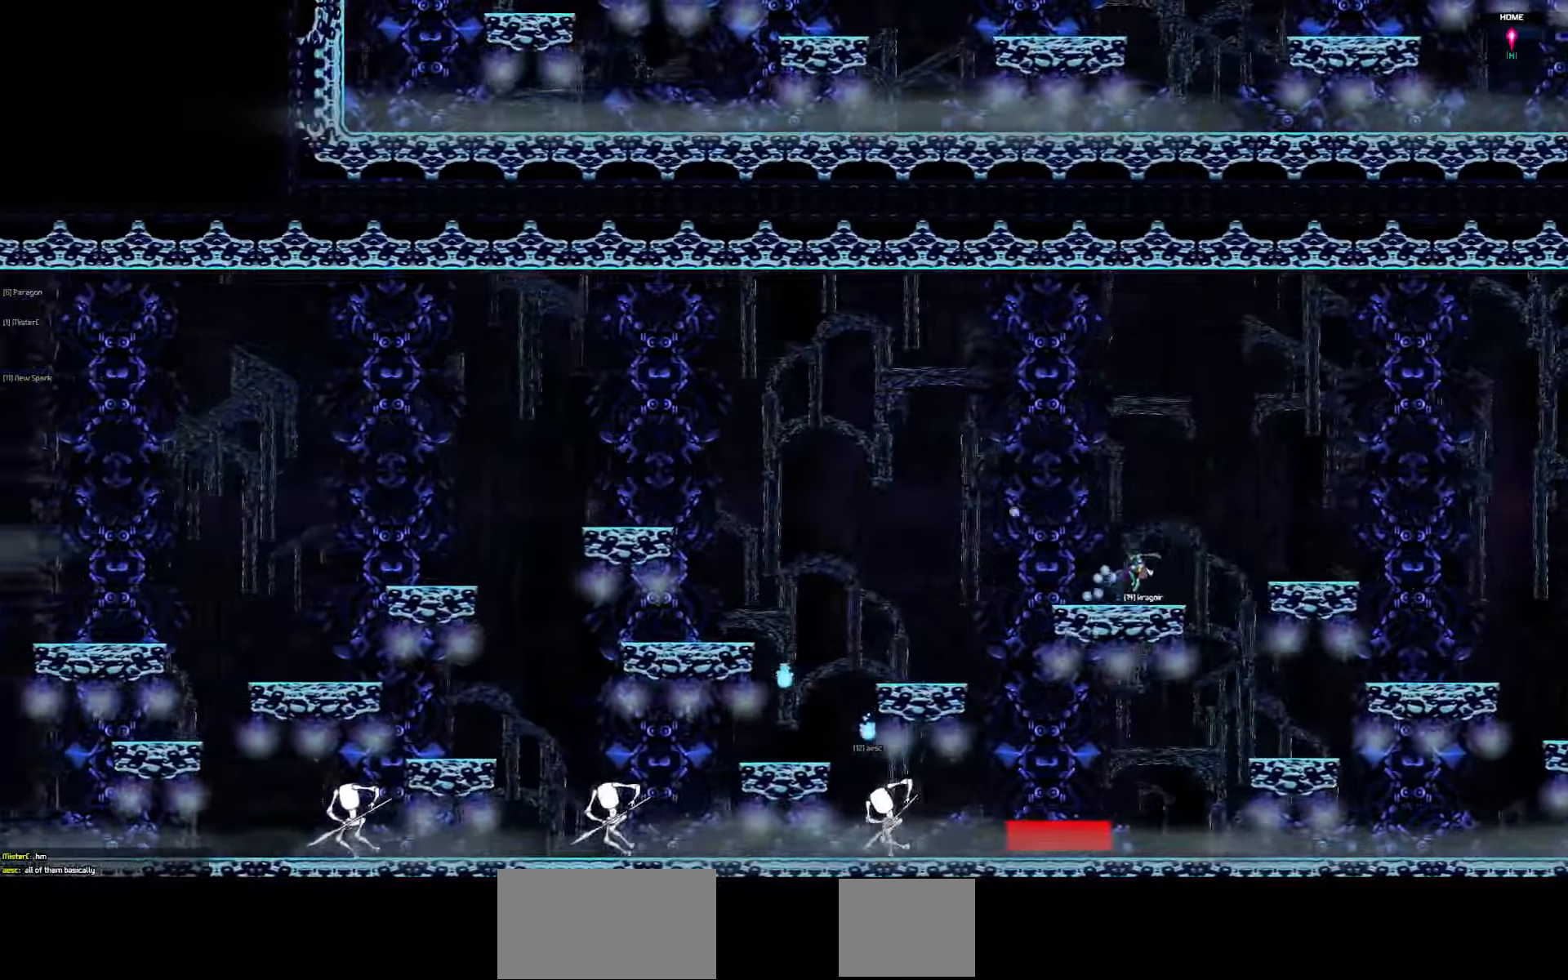
{"keys": ["left"], "events": []}
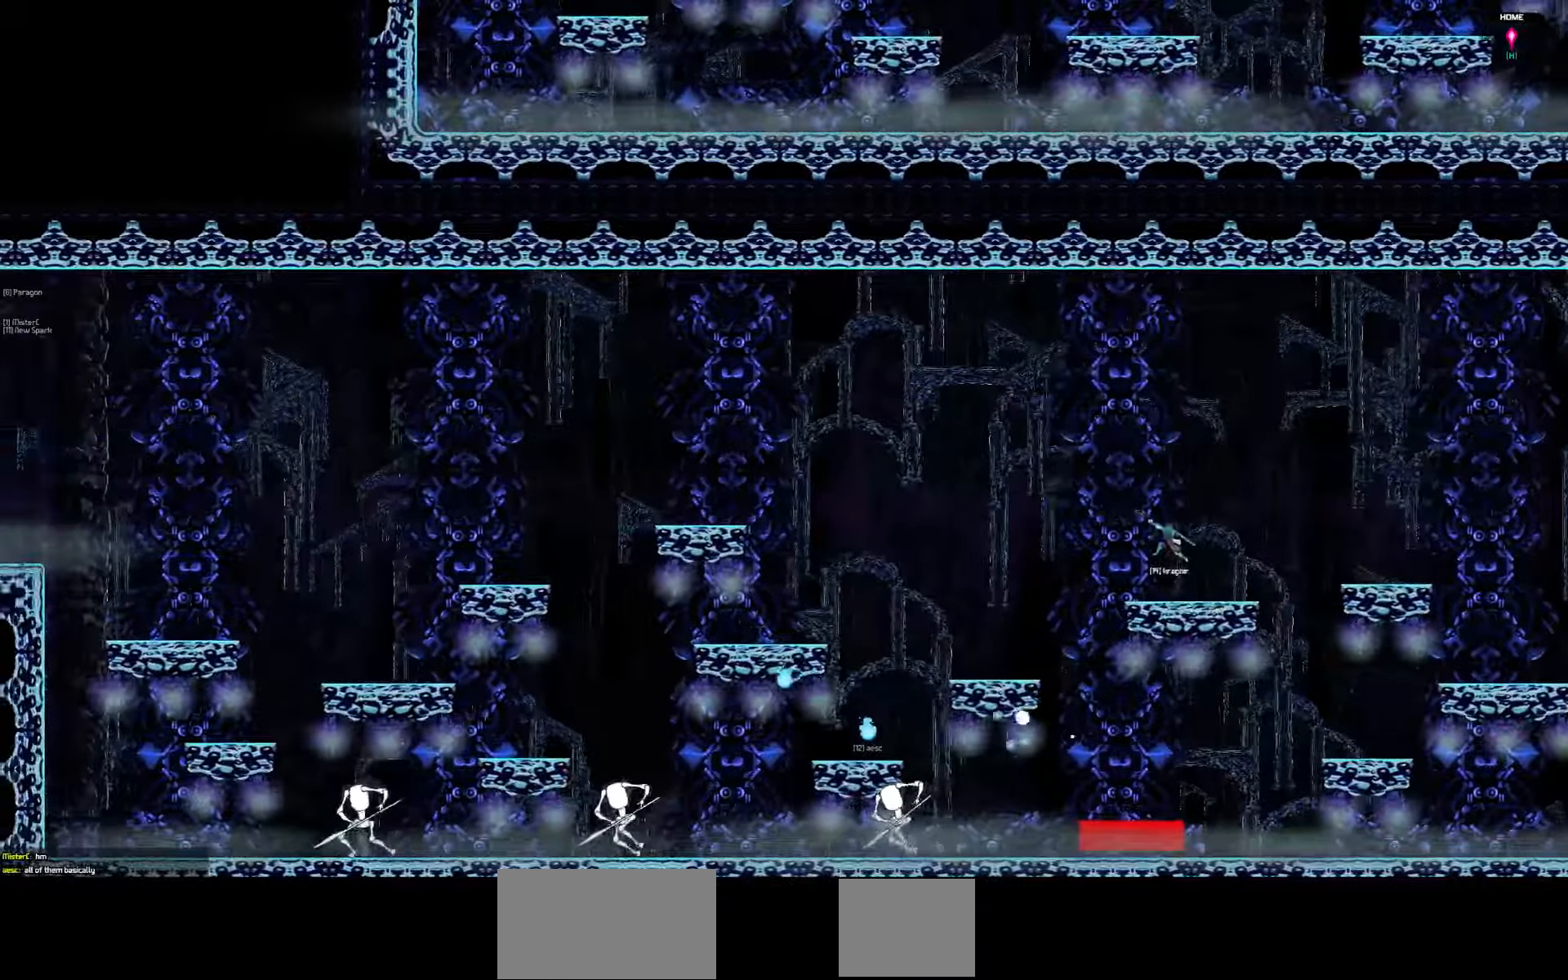
{"keys": ["left"], "events": []}
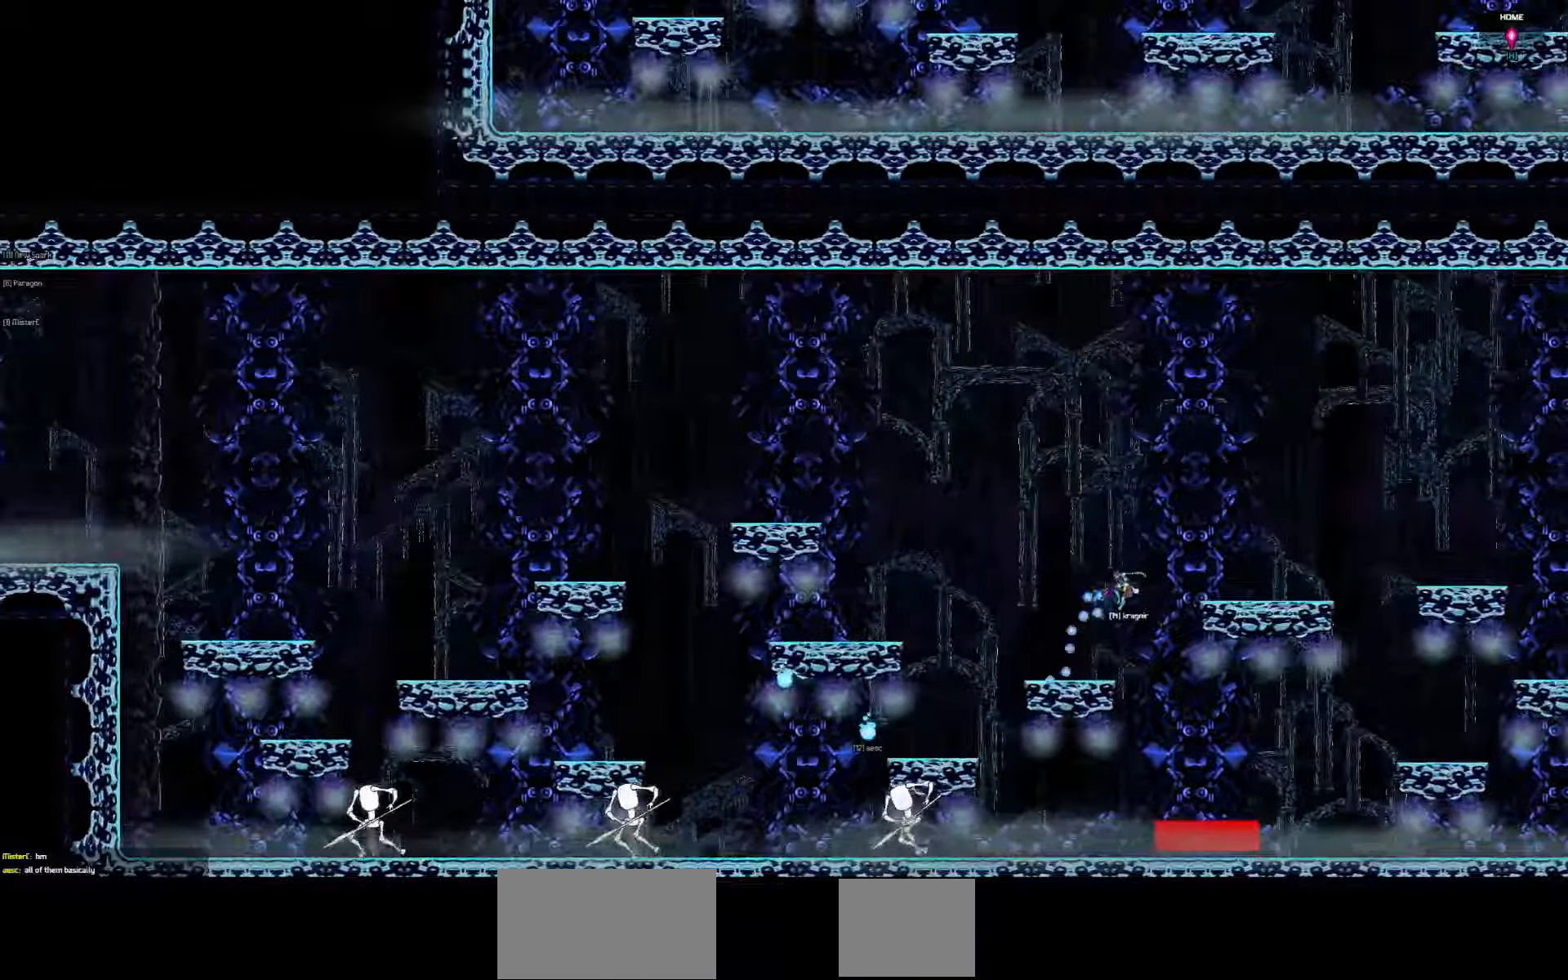
{"keys": ["left"], "events": []}
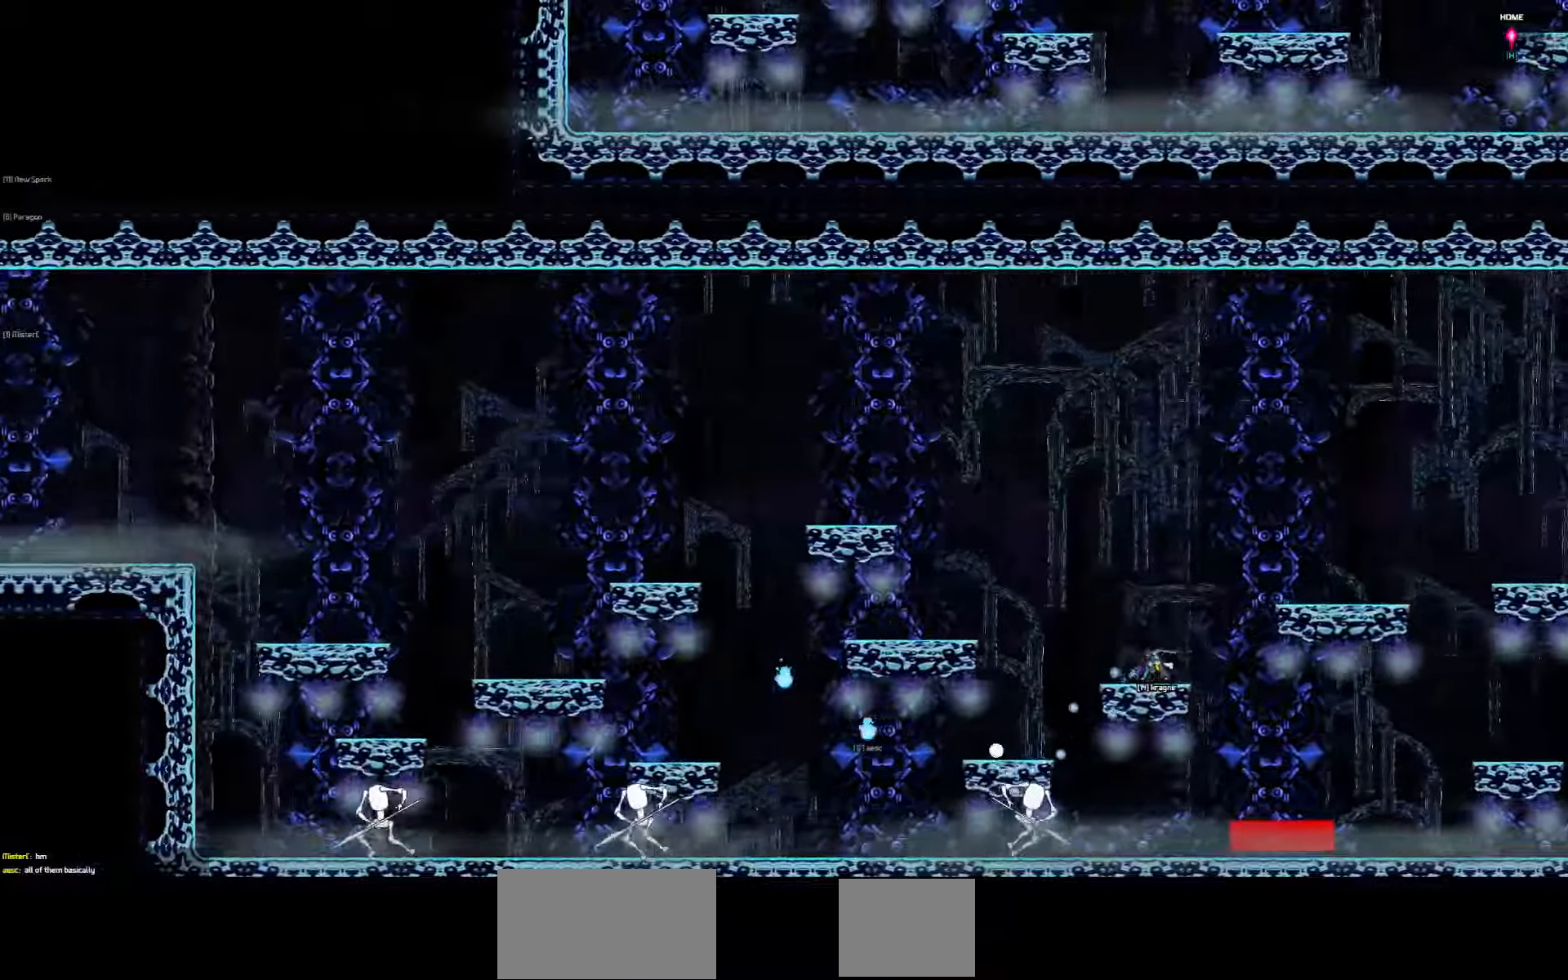
{"keys": ["left", "up"], "events": [[150, "up", "down"]]}
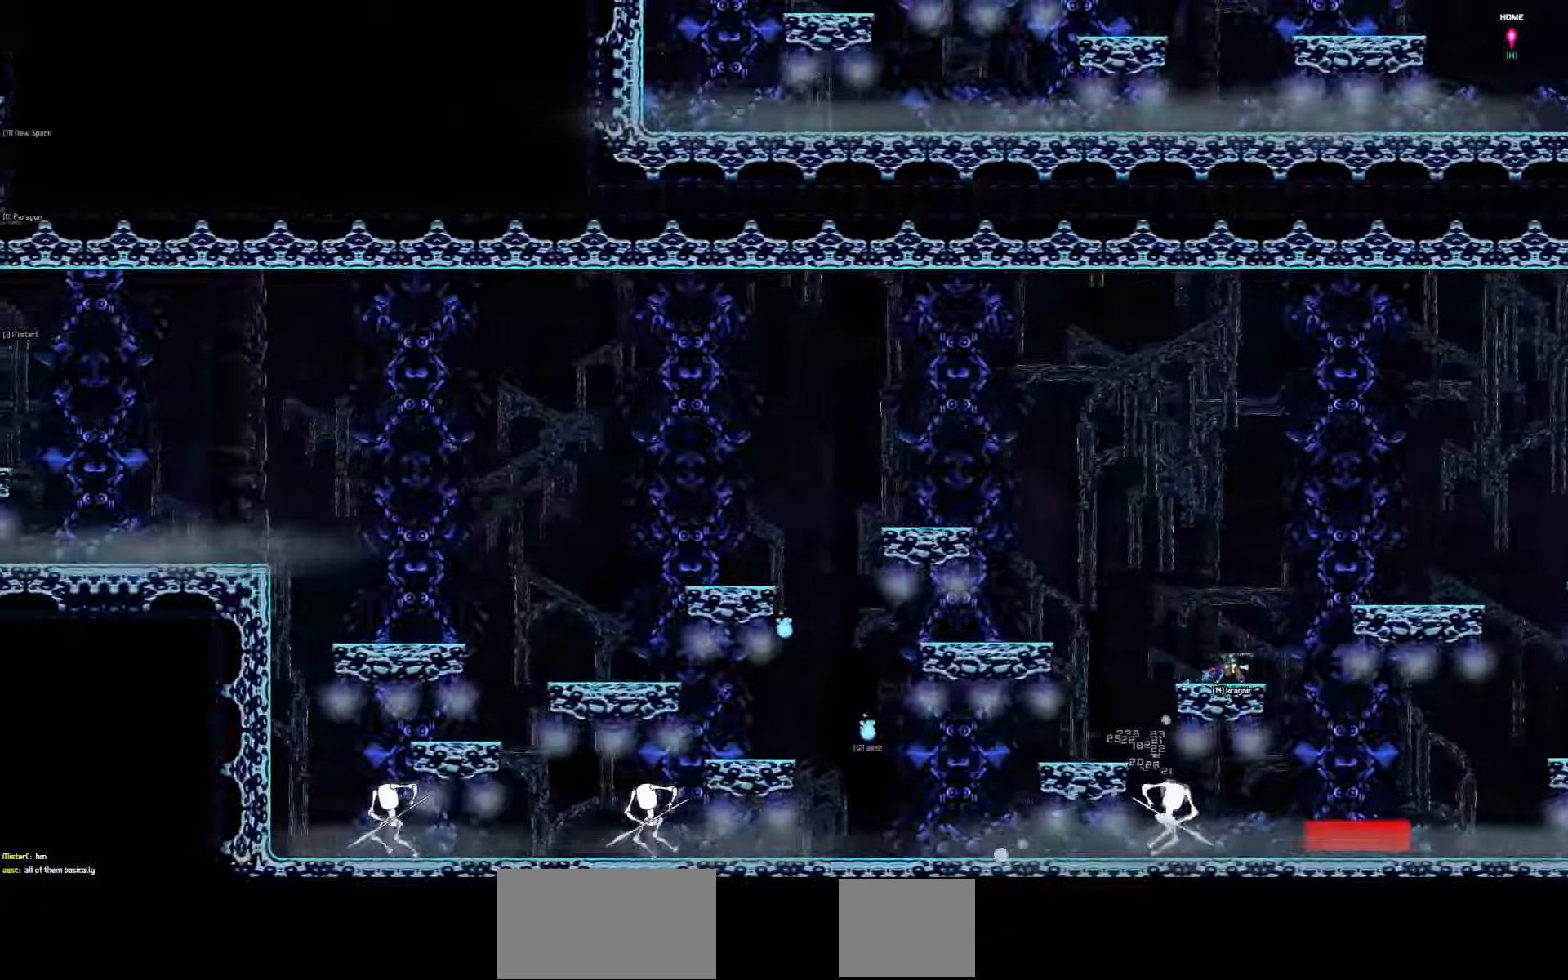
{"keys": ["left", "up"], "events": []}
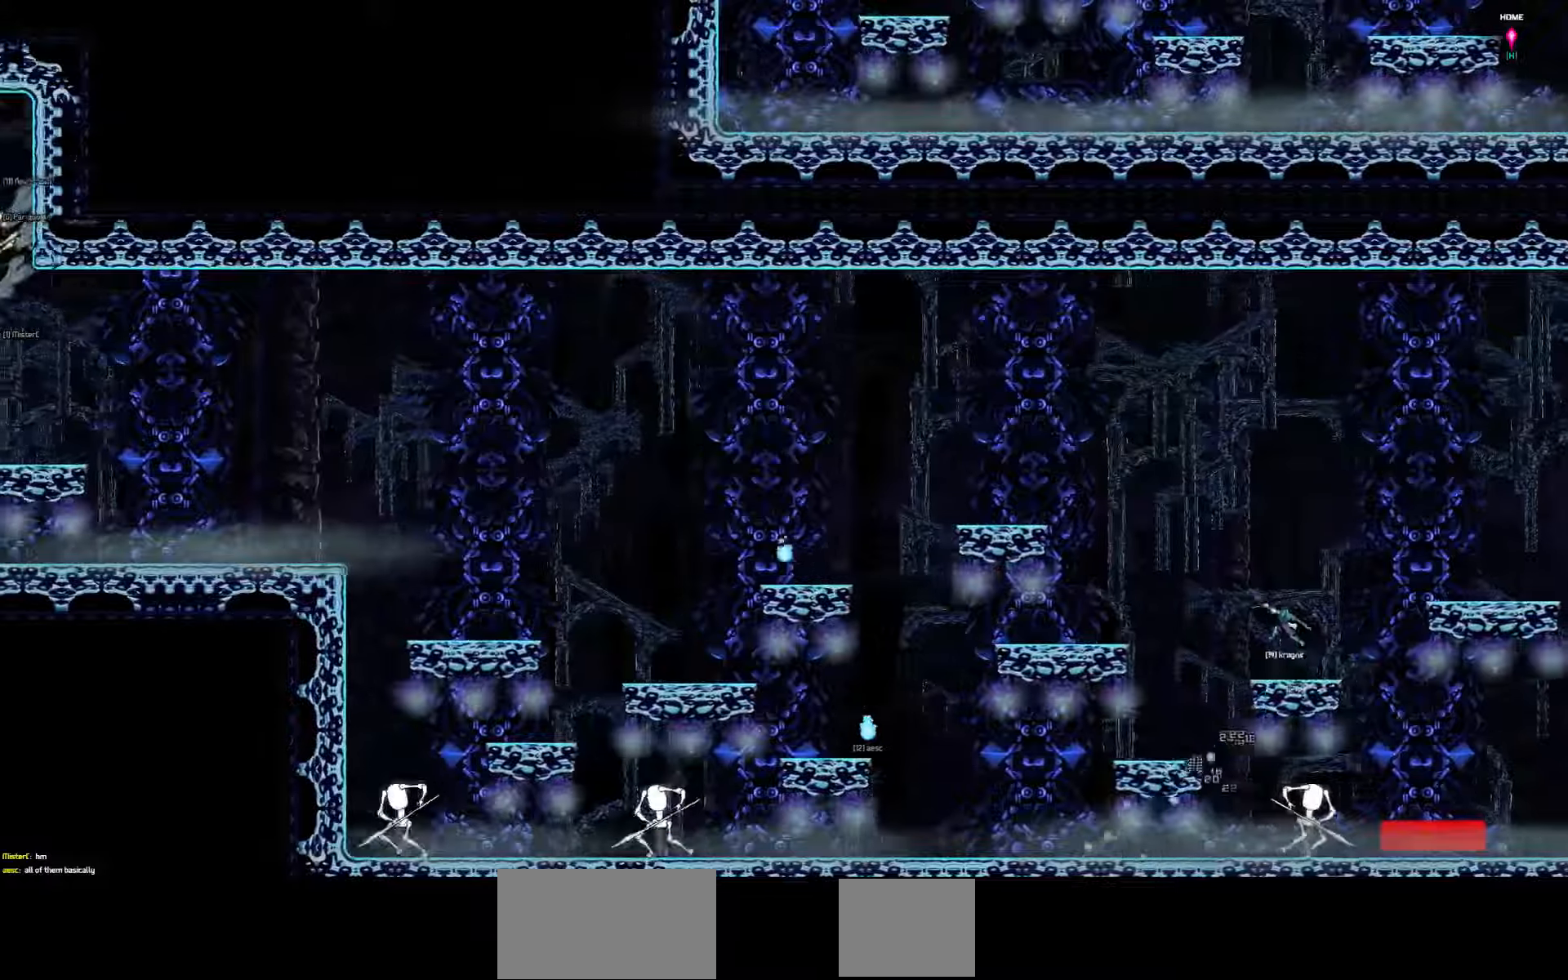
{"keys": ["left"], "events": [[50, "up", "up"], [83, "left", "up"], [150, "right", "down"], [283, "right", "up"], [316, "left", "down"]]}
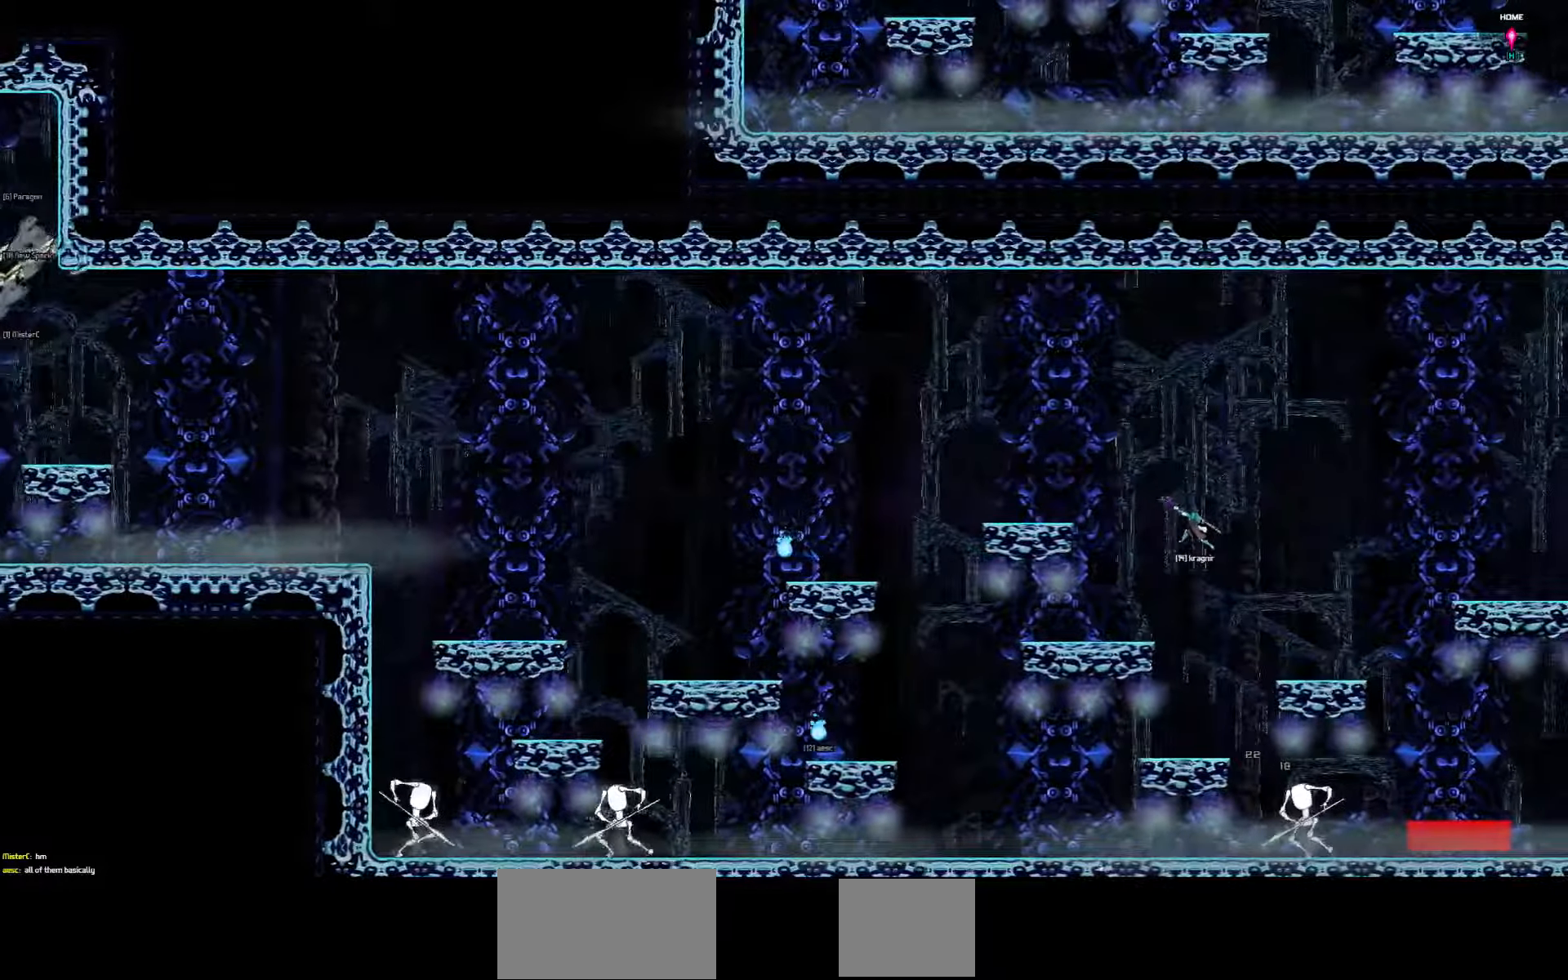
{"keys": ["left"], "events": []}
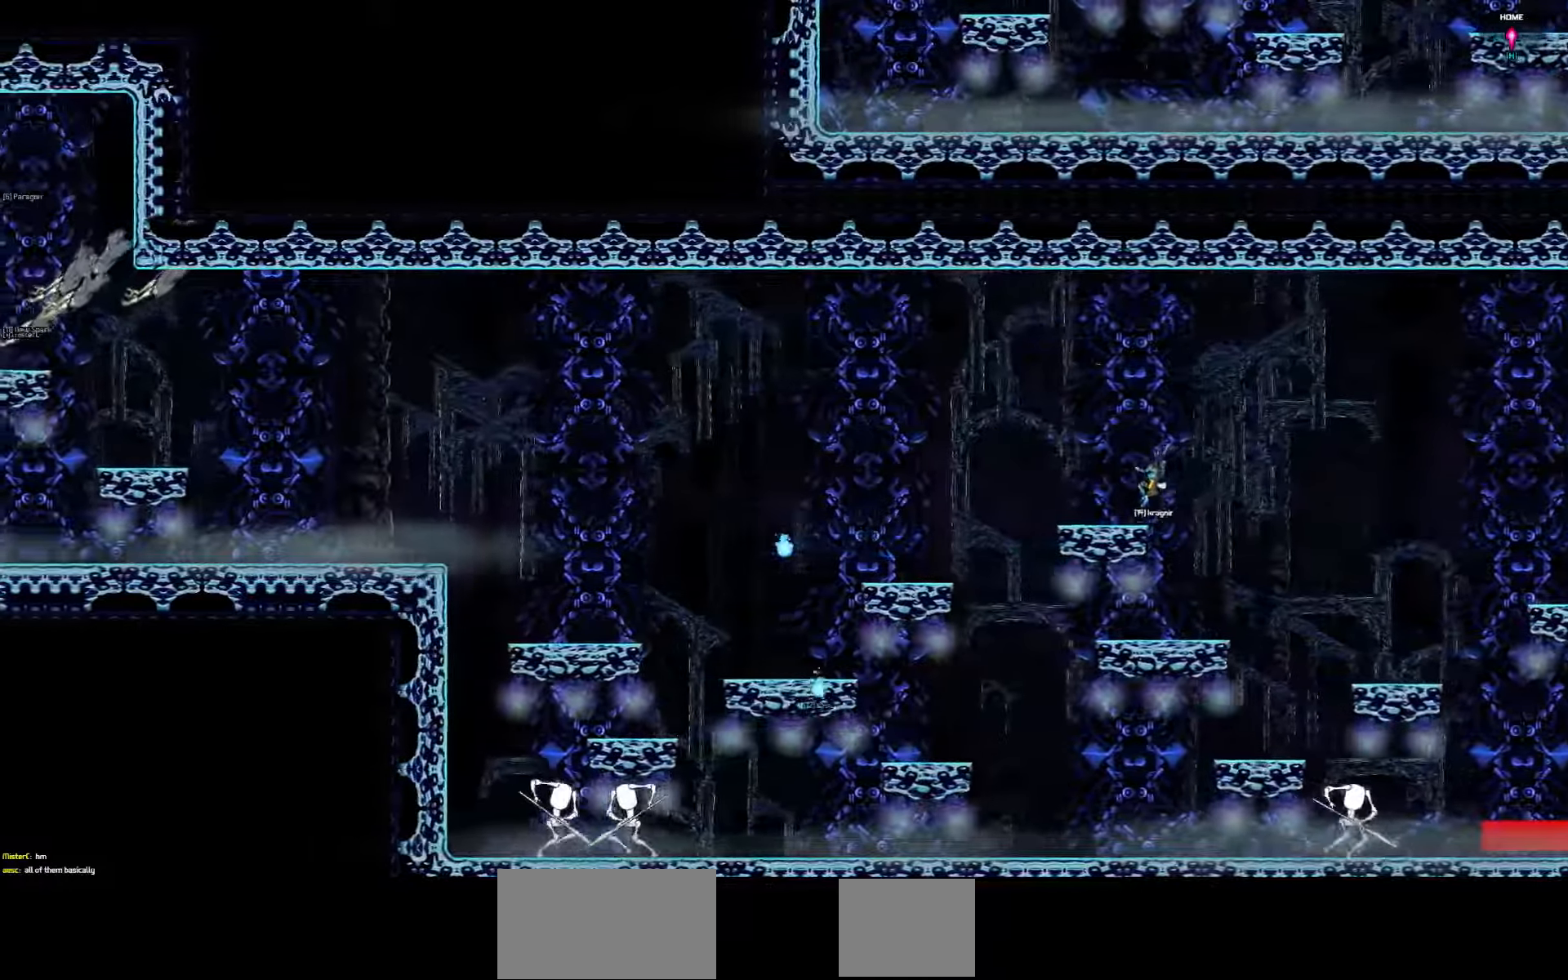
{"keys": ["left"], "events": []}
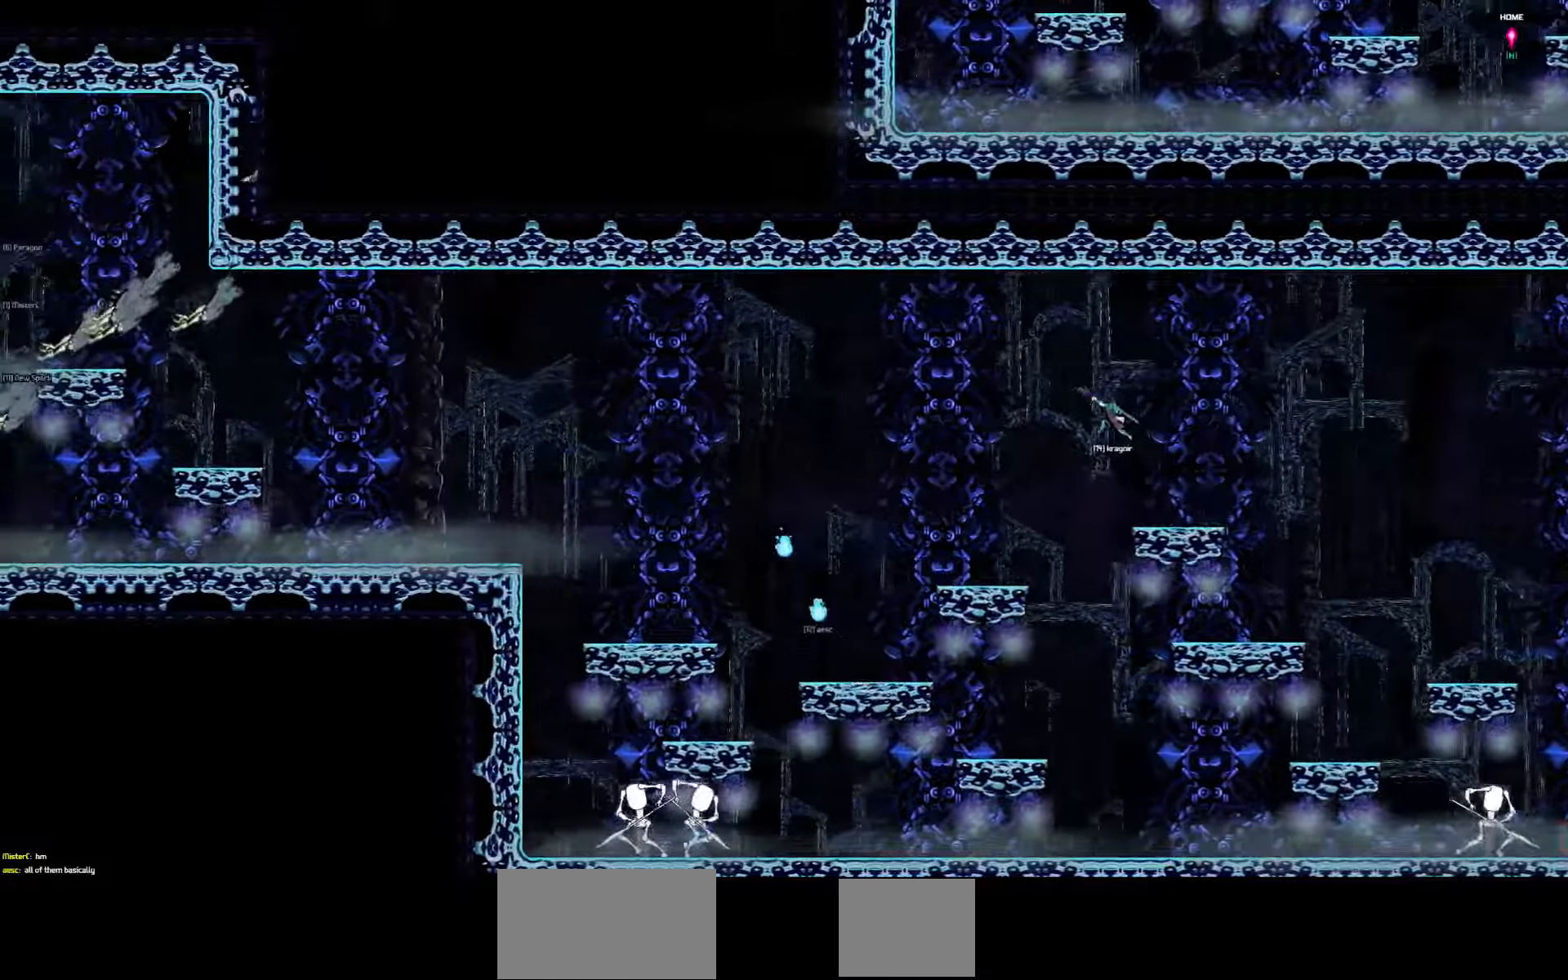
{"keys": ["left"], "events": []}
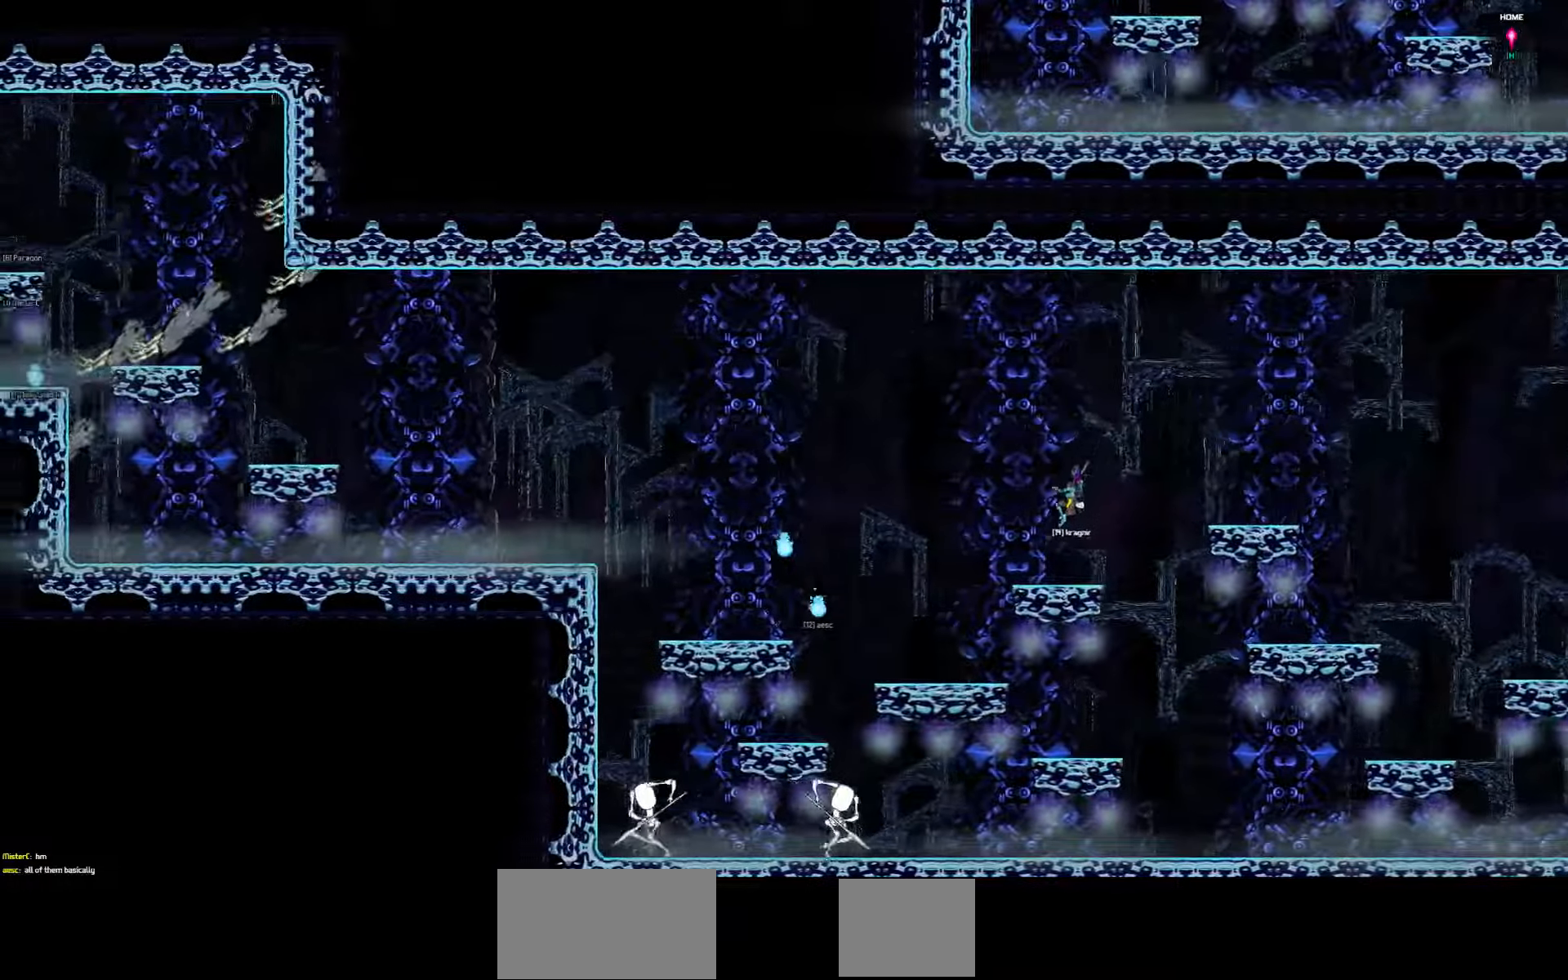
{"keys": ["left"], "events": []}
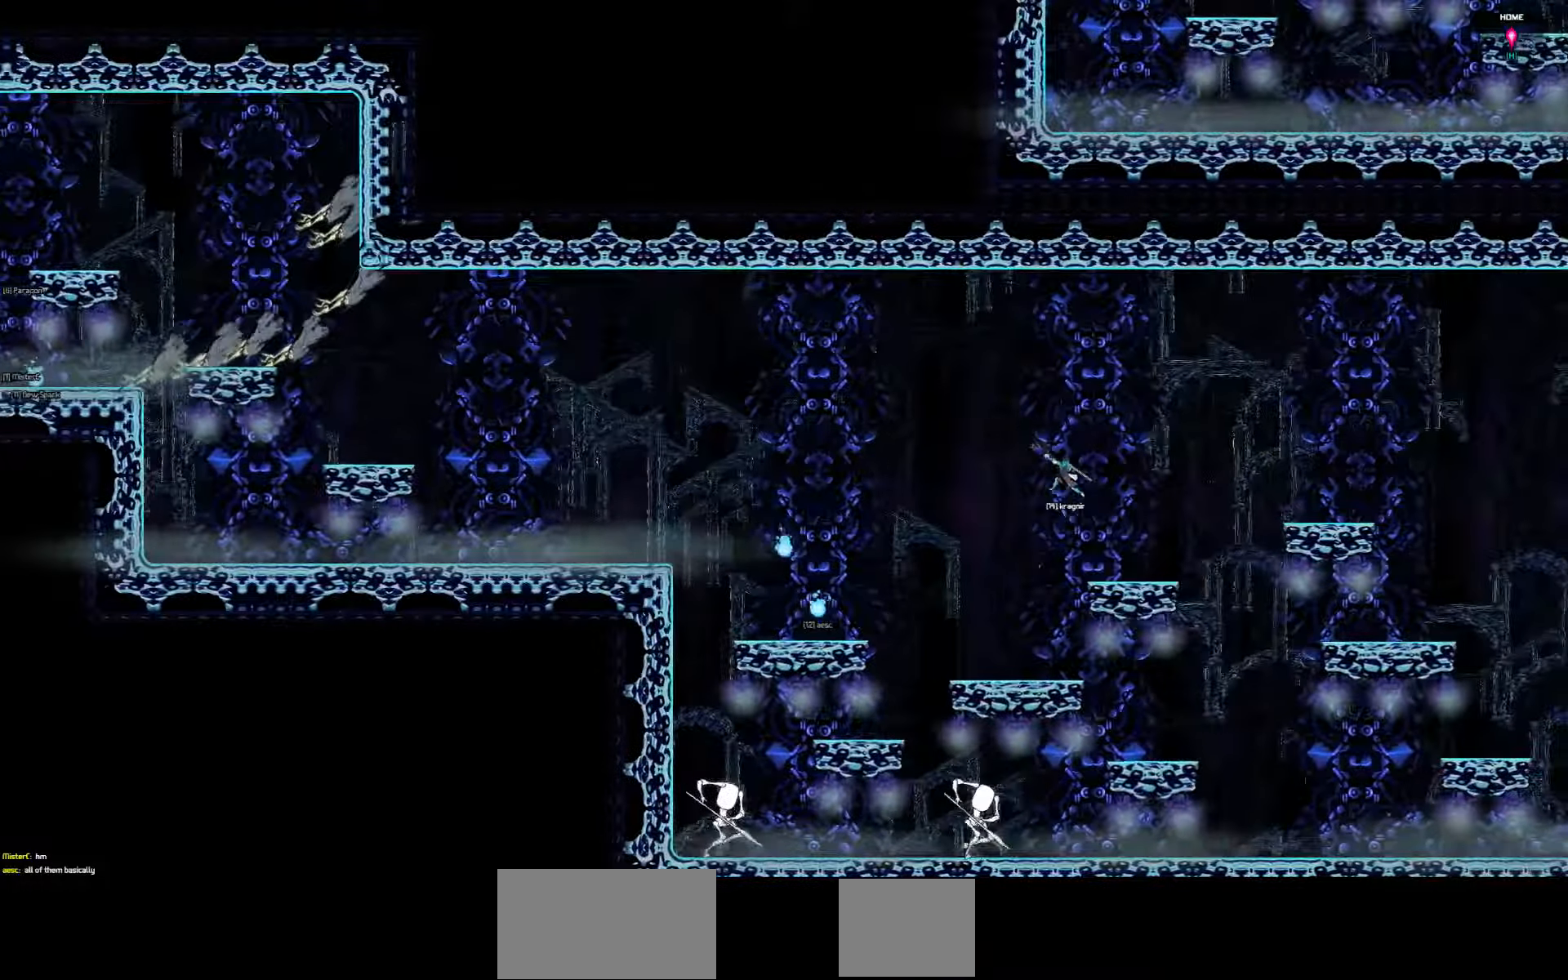
{"keys": ["left"], "events": []}
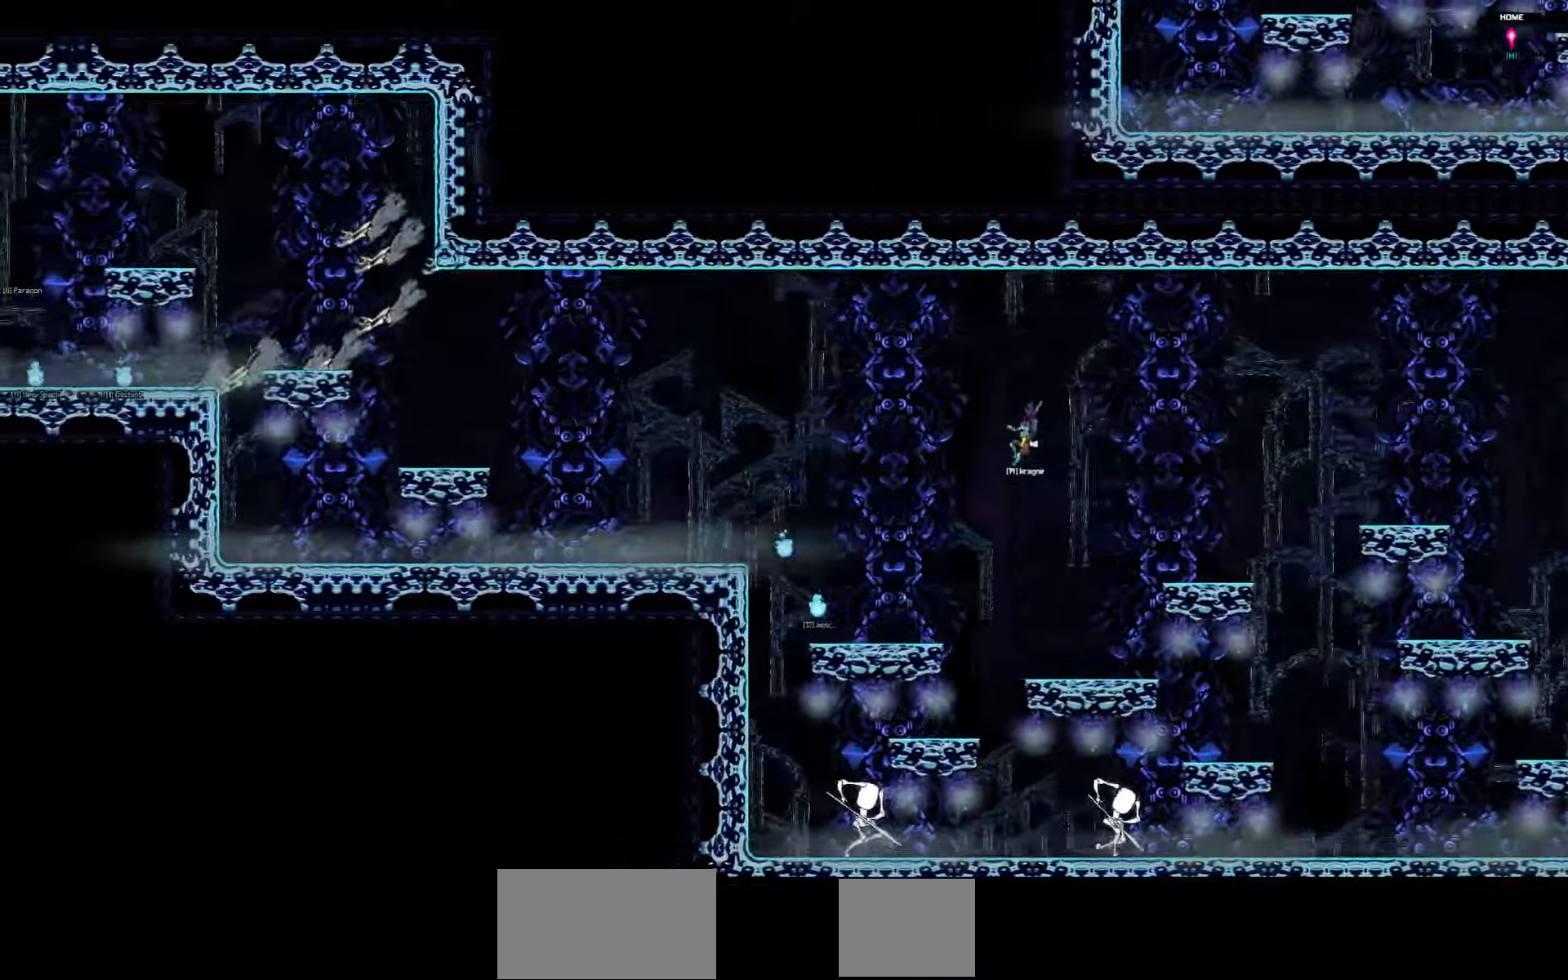
{"keys": ["left"], "events": []}
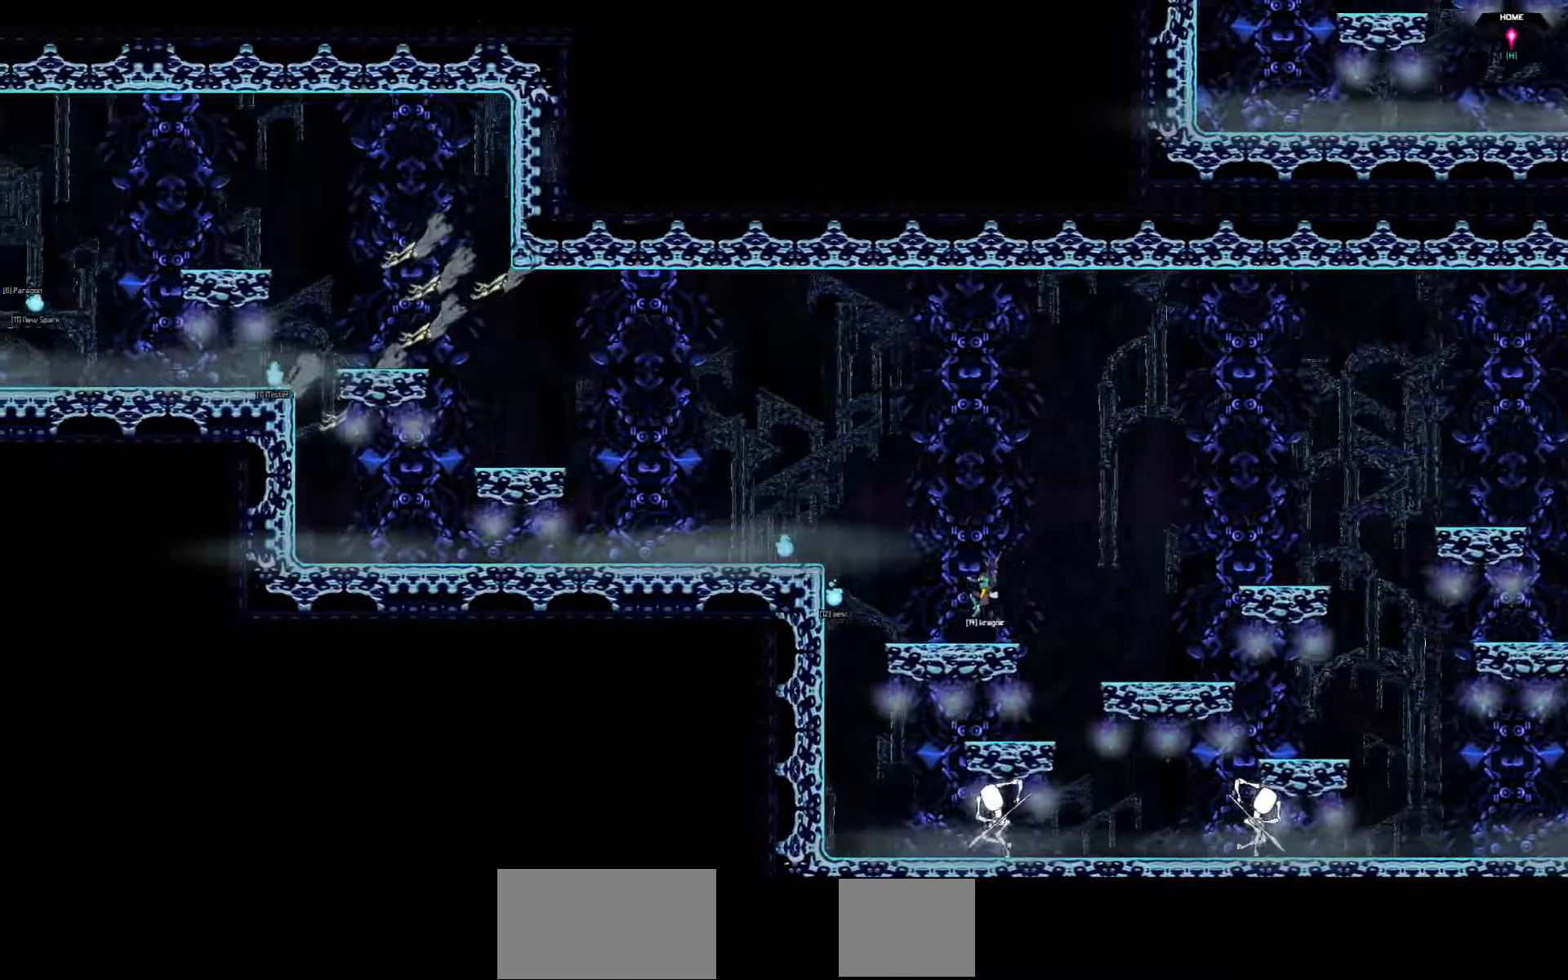
{"keys": ["left"], "events": []}
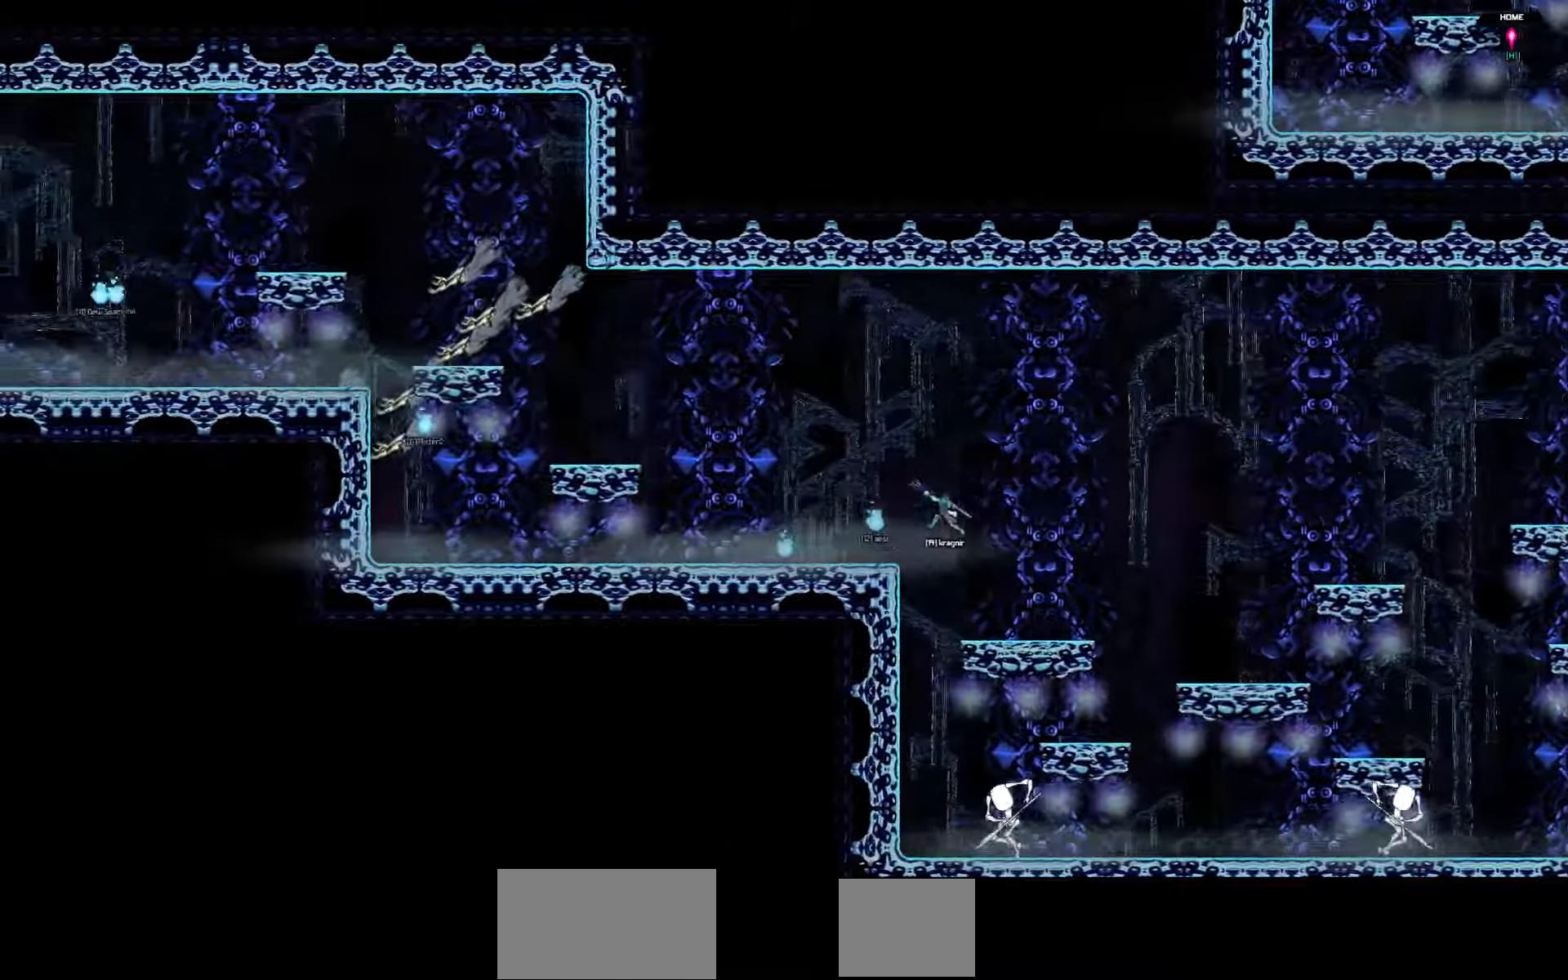
{"keys": ["left", "up"], "events": [[450, "up", "down"]]}
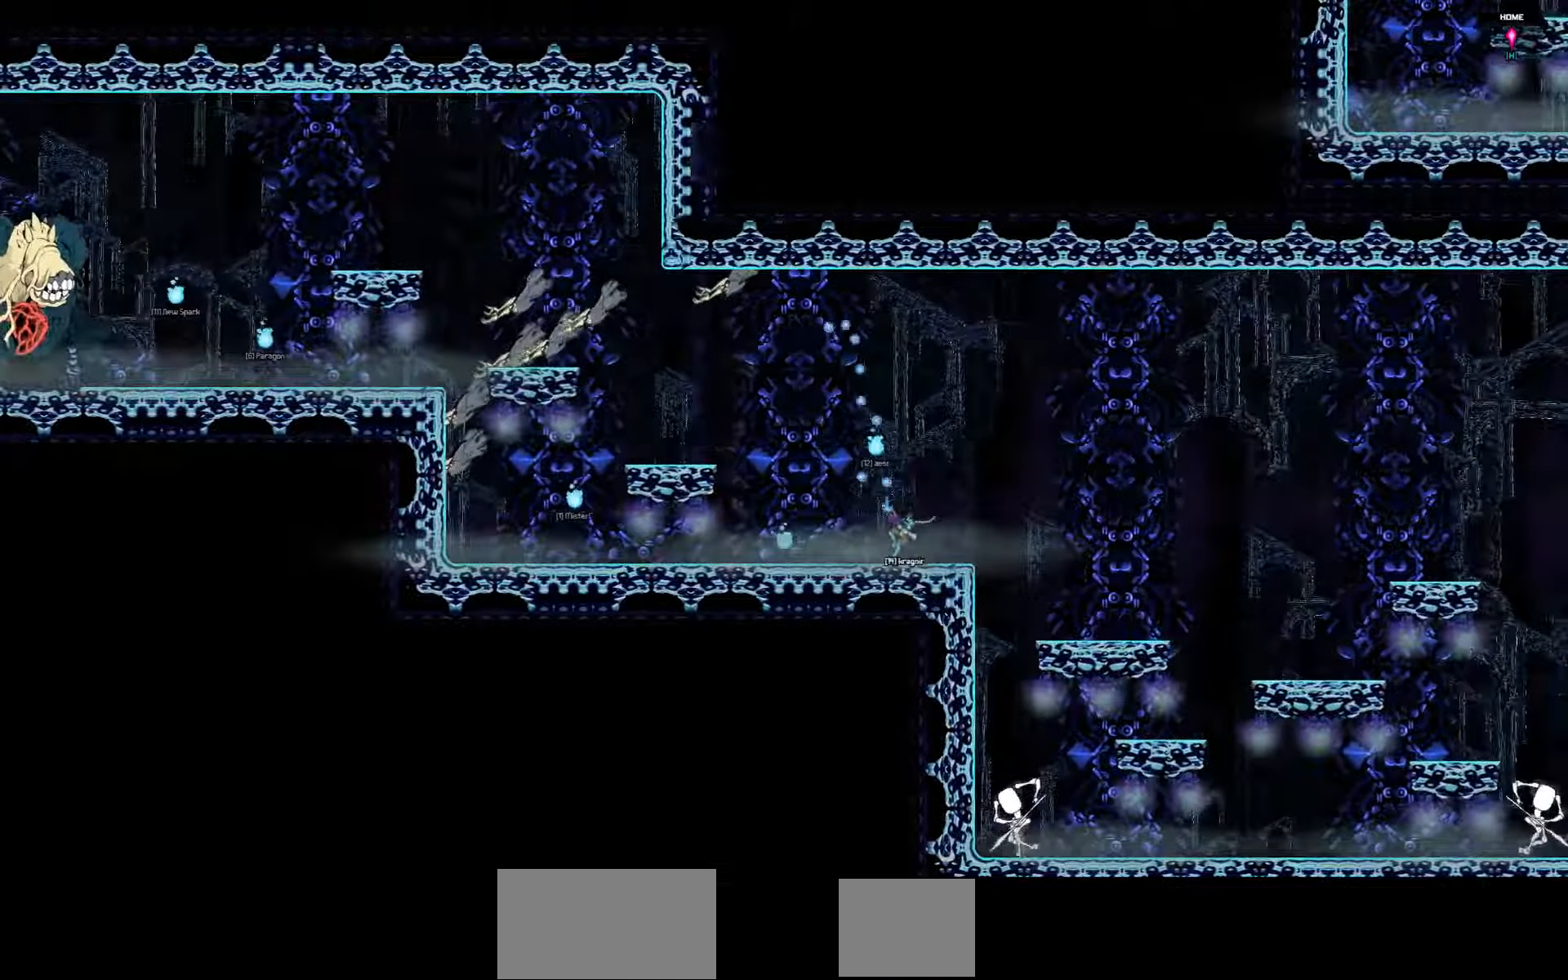
{"keys": ["left", "up"], "events": []}
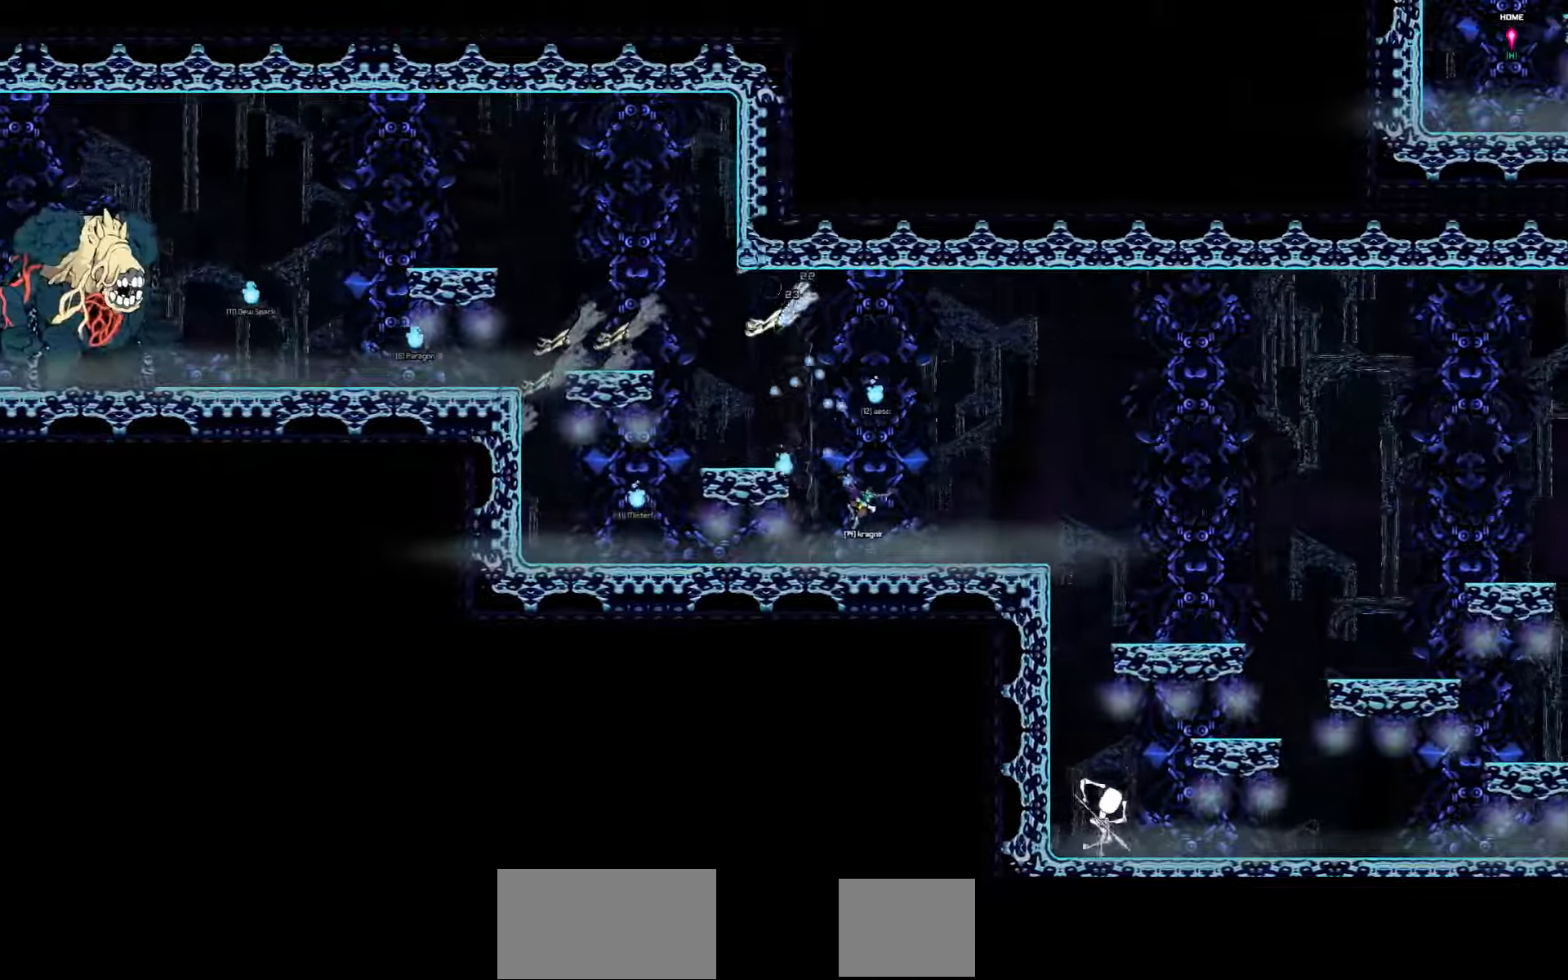
{"keys": ["left", "up"], "events": []}
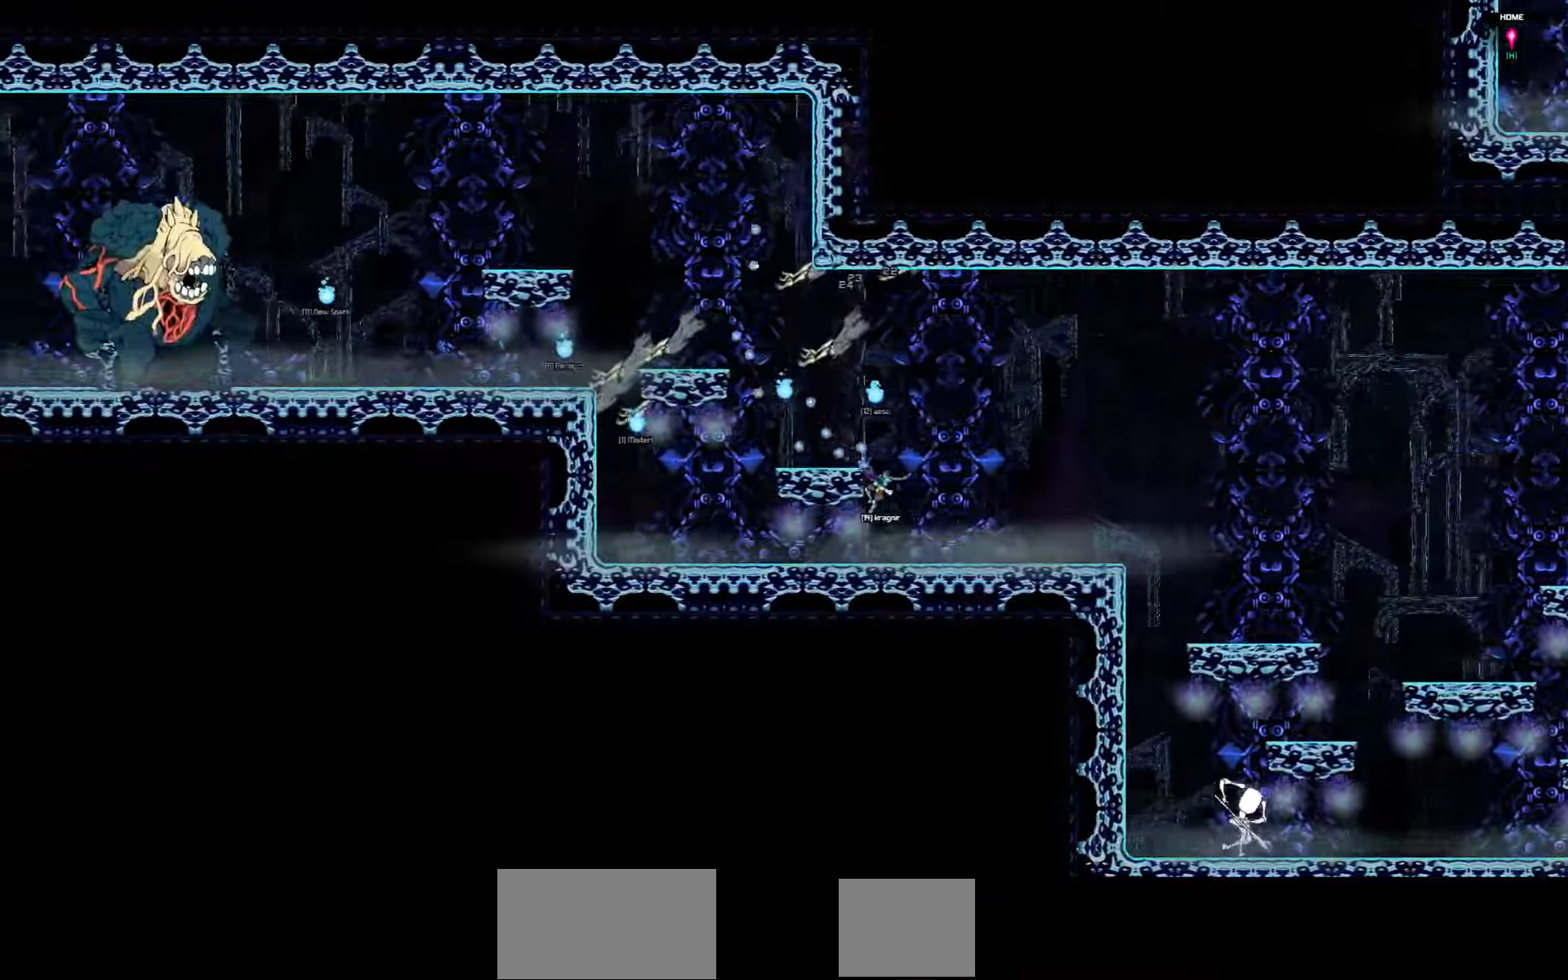
{"keys": ["left"], "events": [[233, "up", "up"]]}
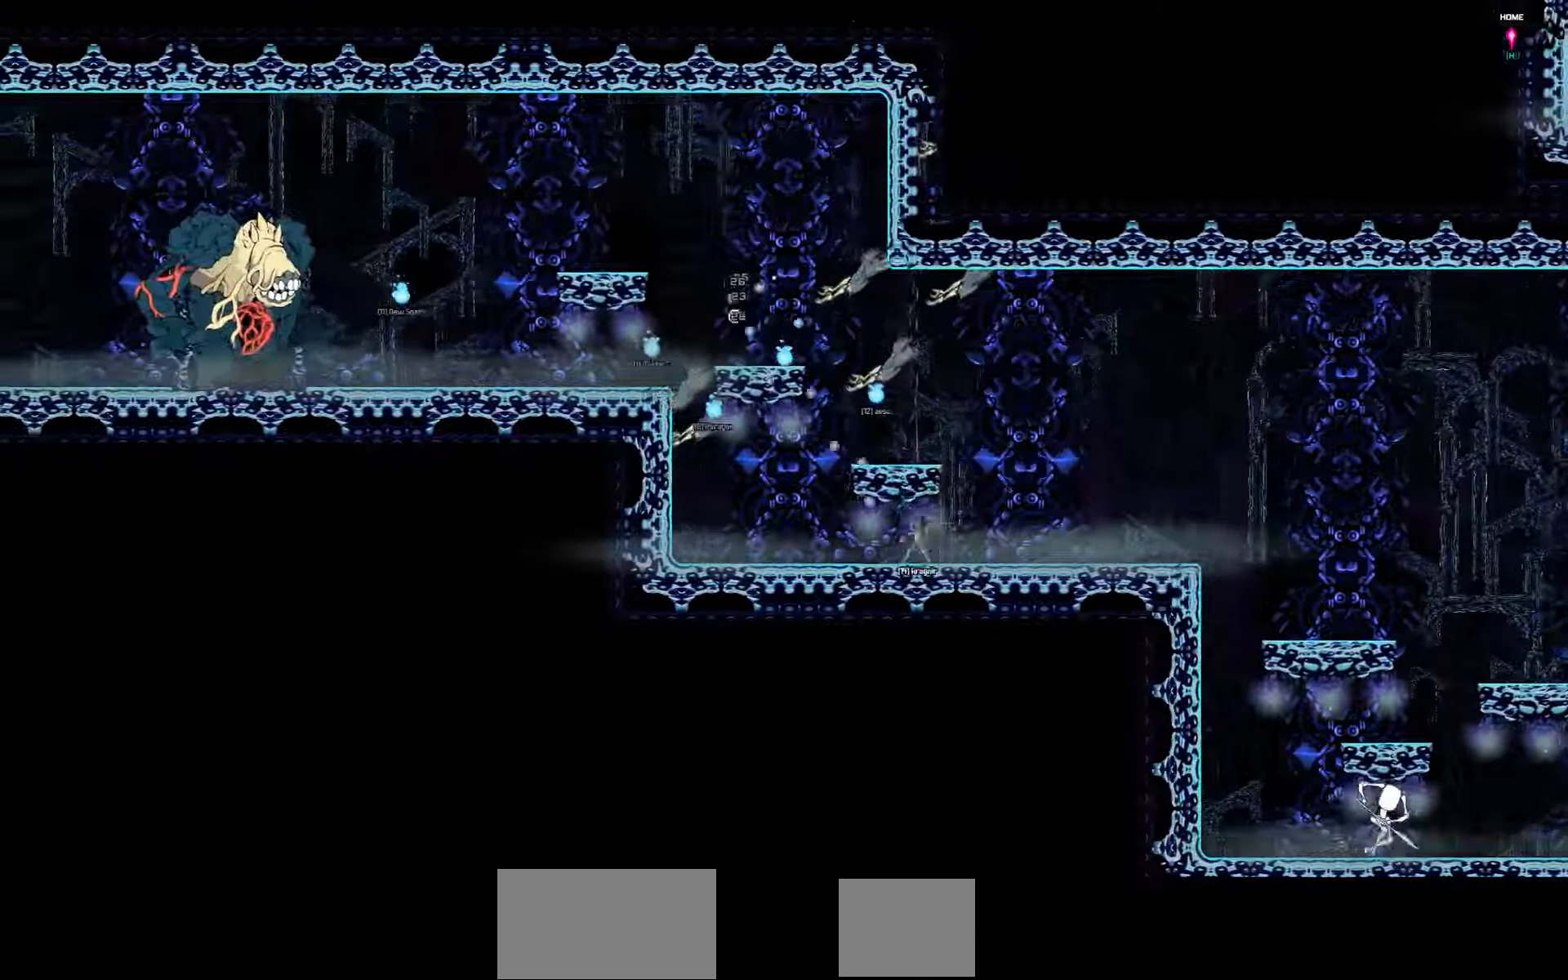
{"keys": ["left"], "events": []}
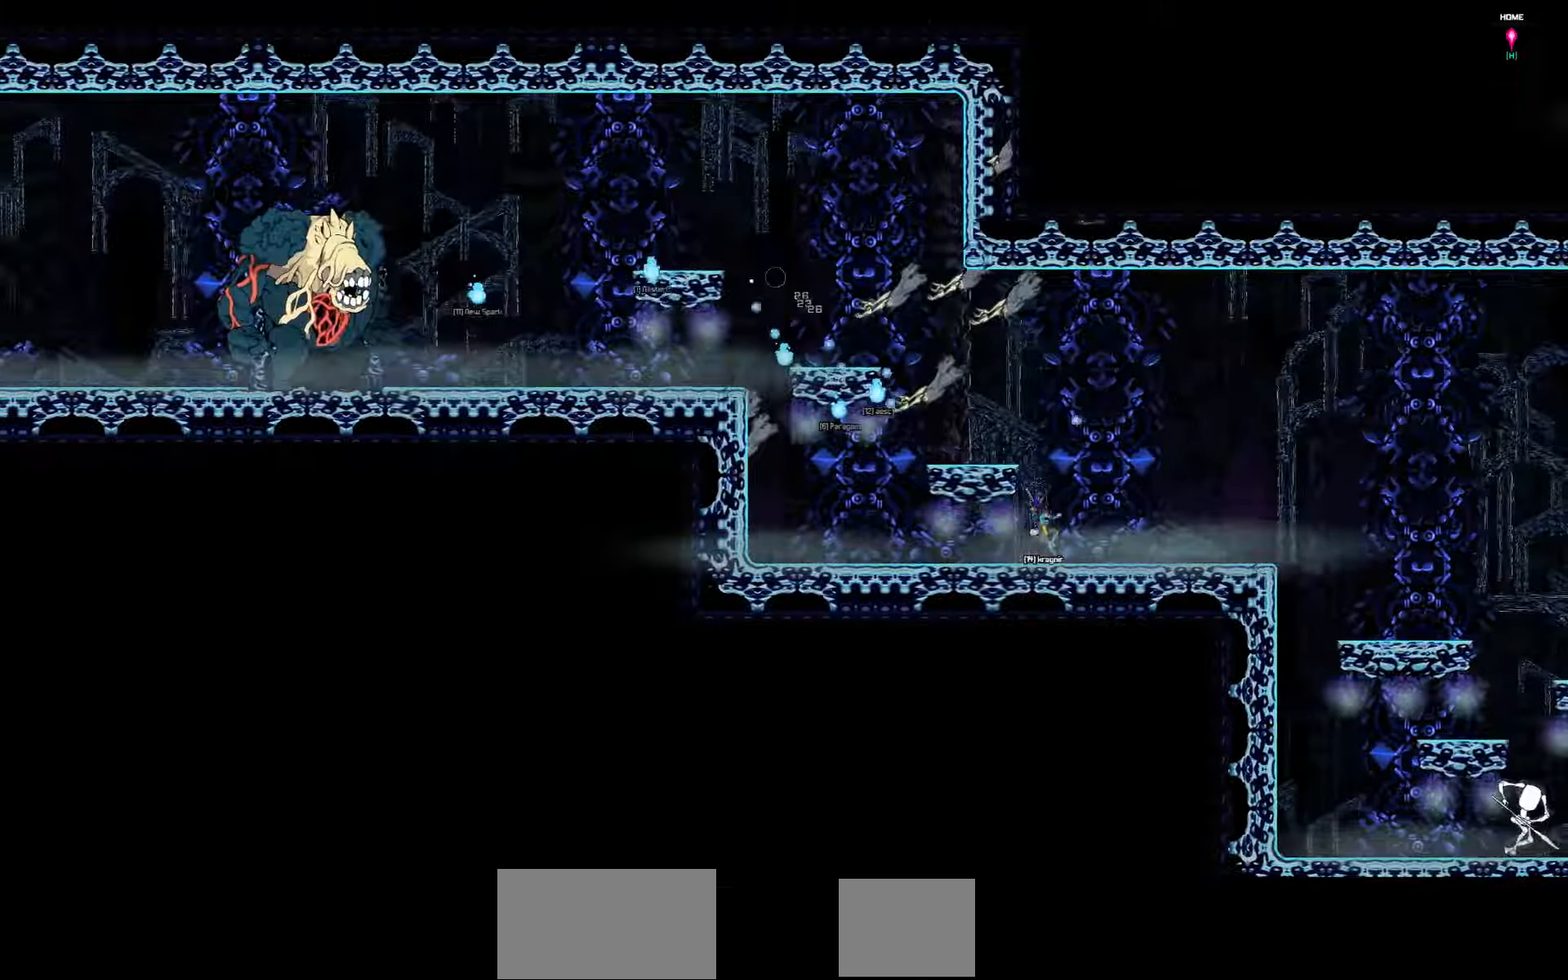
{"keys": ["left"], "events": []}
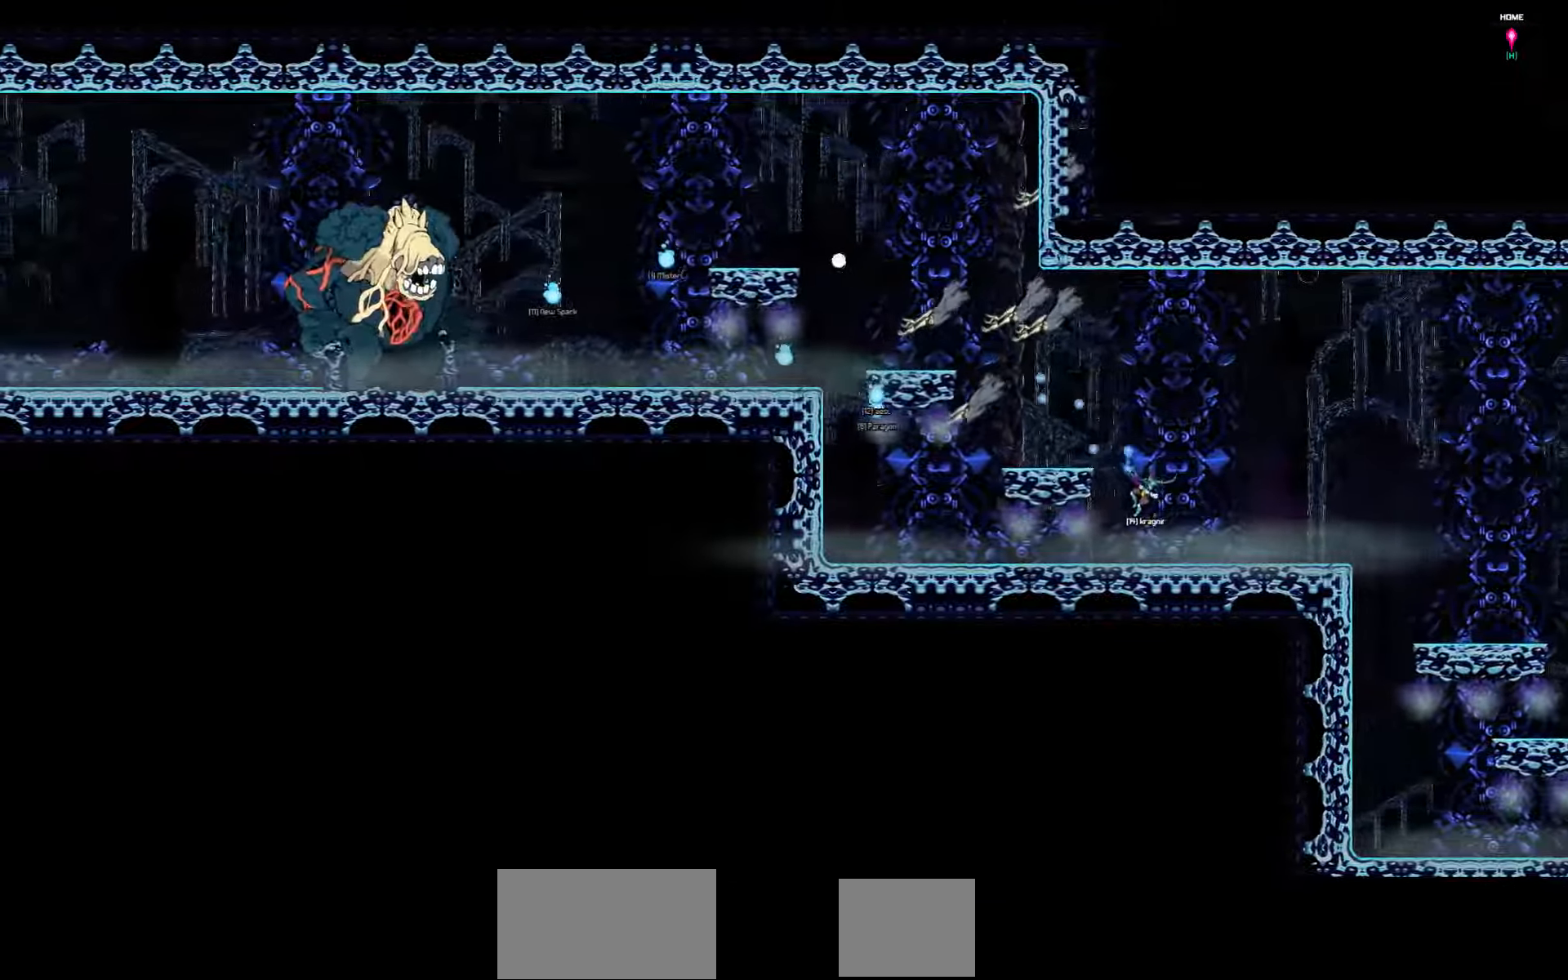
{"keys": ["left"], "events": []}
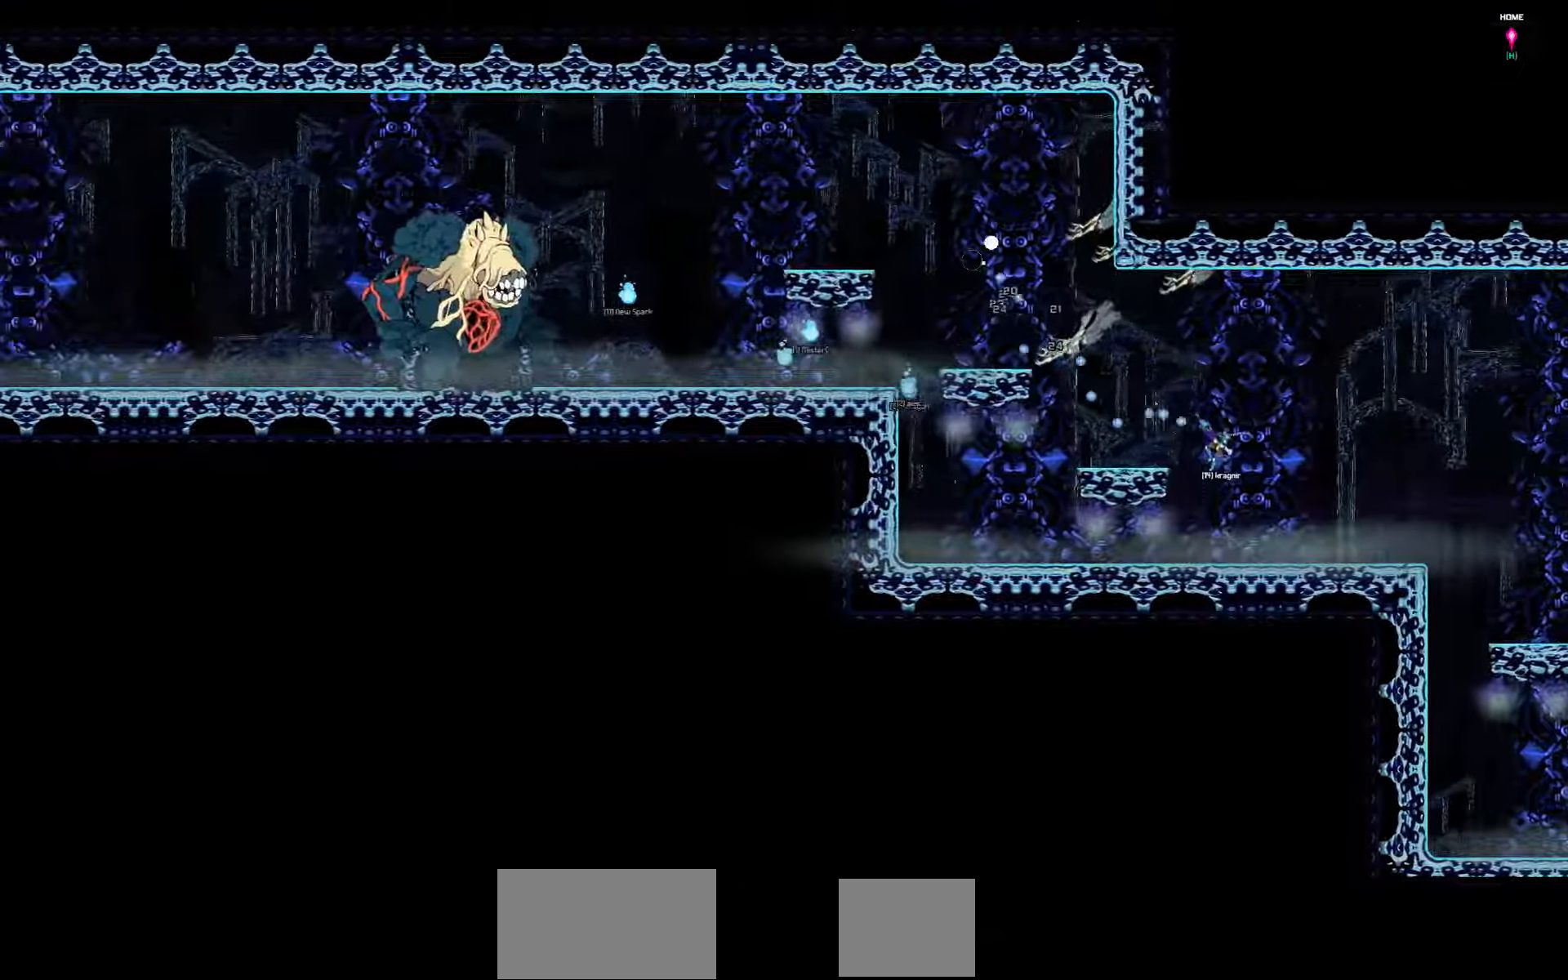
{"keys": [], "events": [[450, "left", "up"]]}
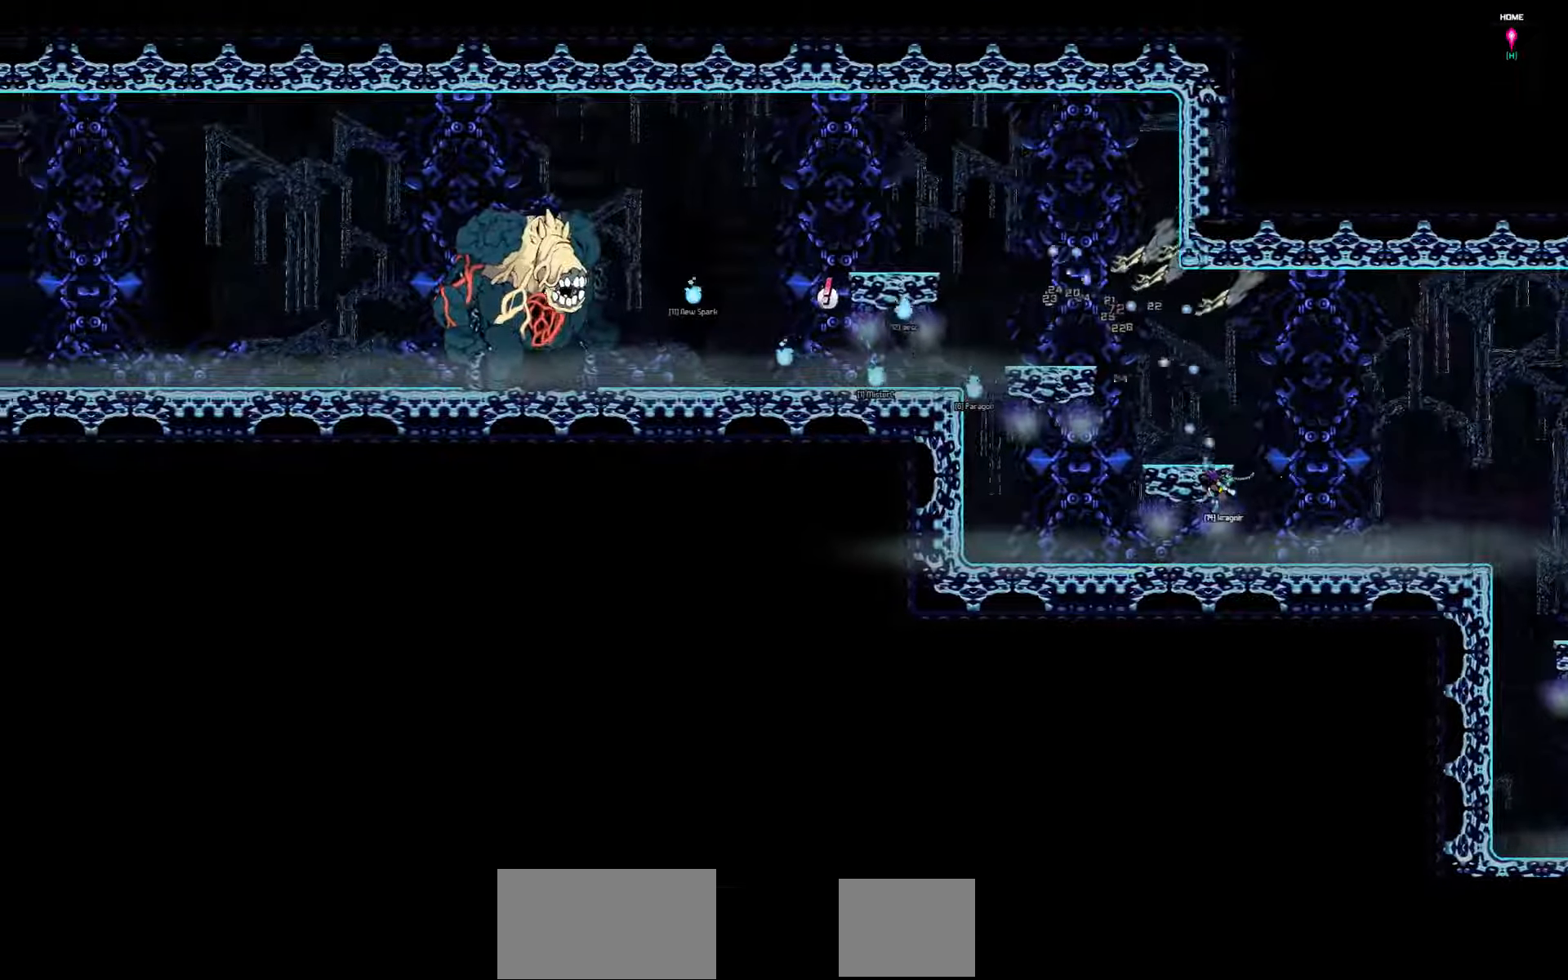
{"keys": ["left"], "events": [[450, "left", "down"]]}
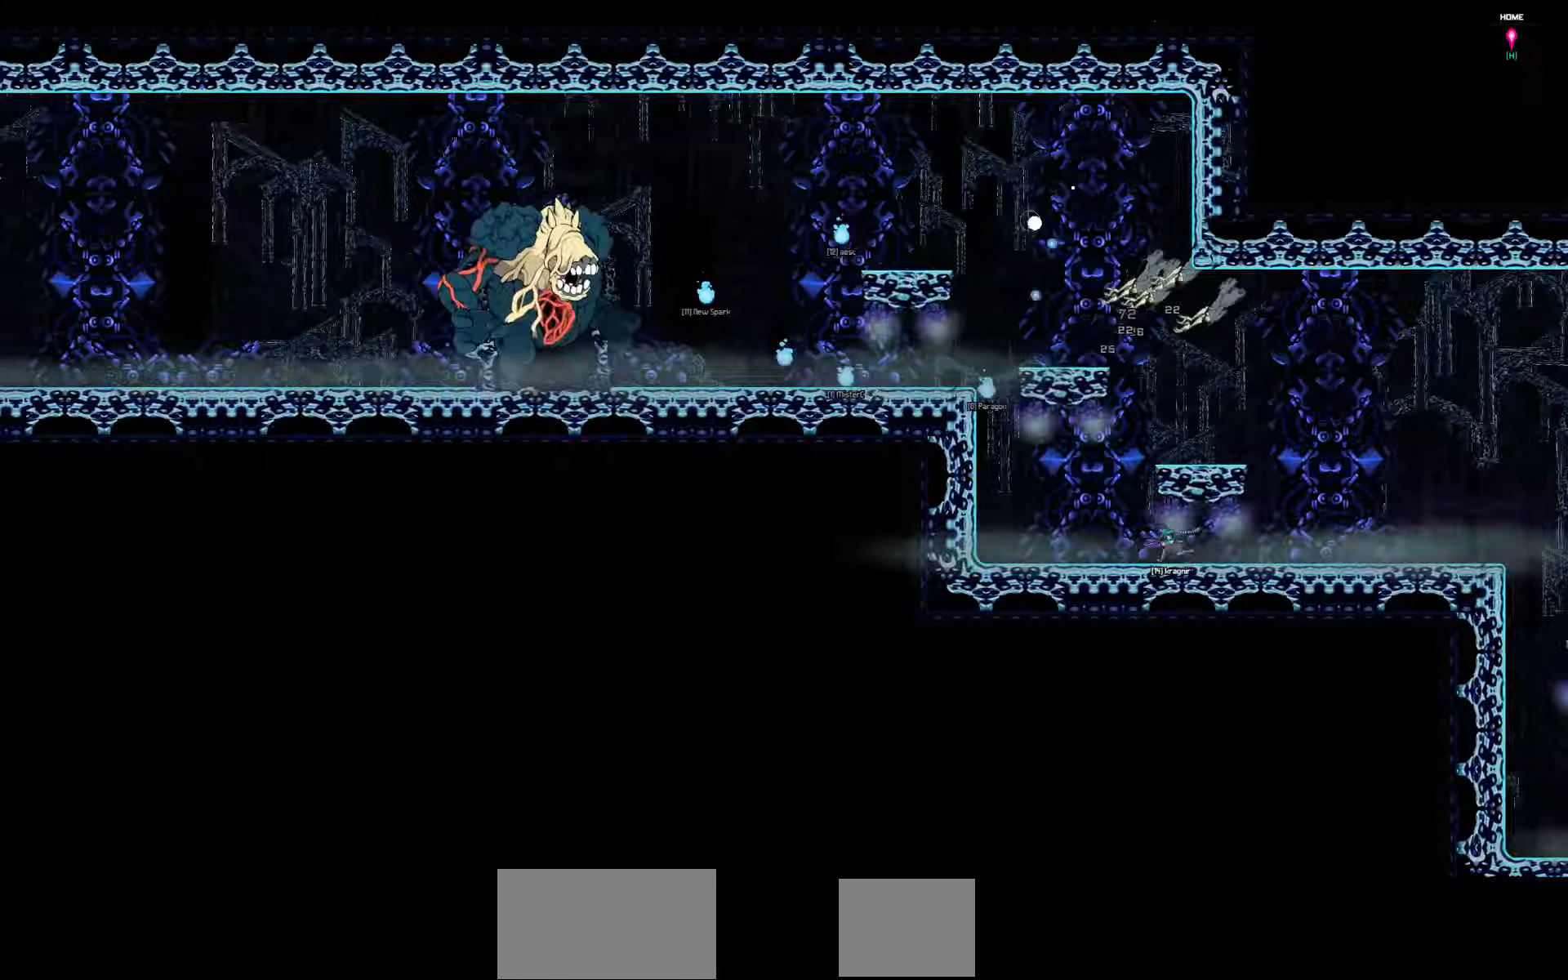
{"keys": ["left"], "events": []}